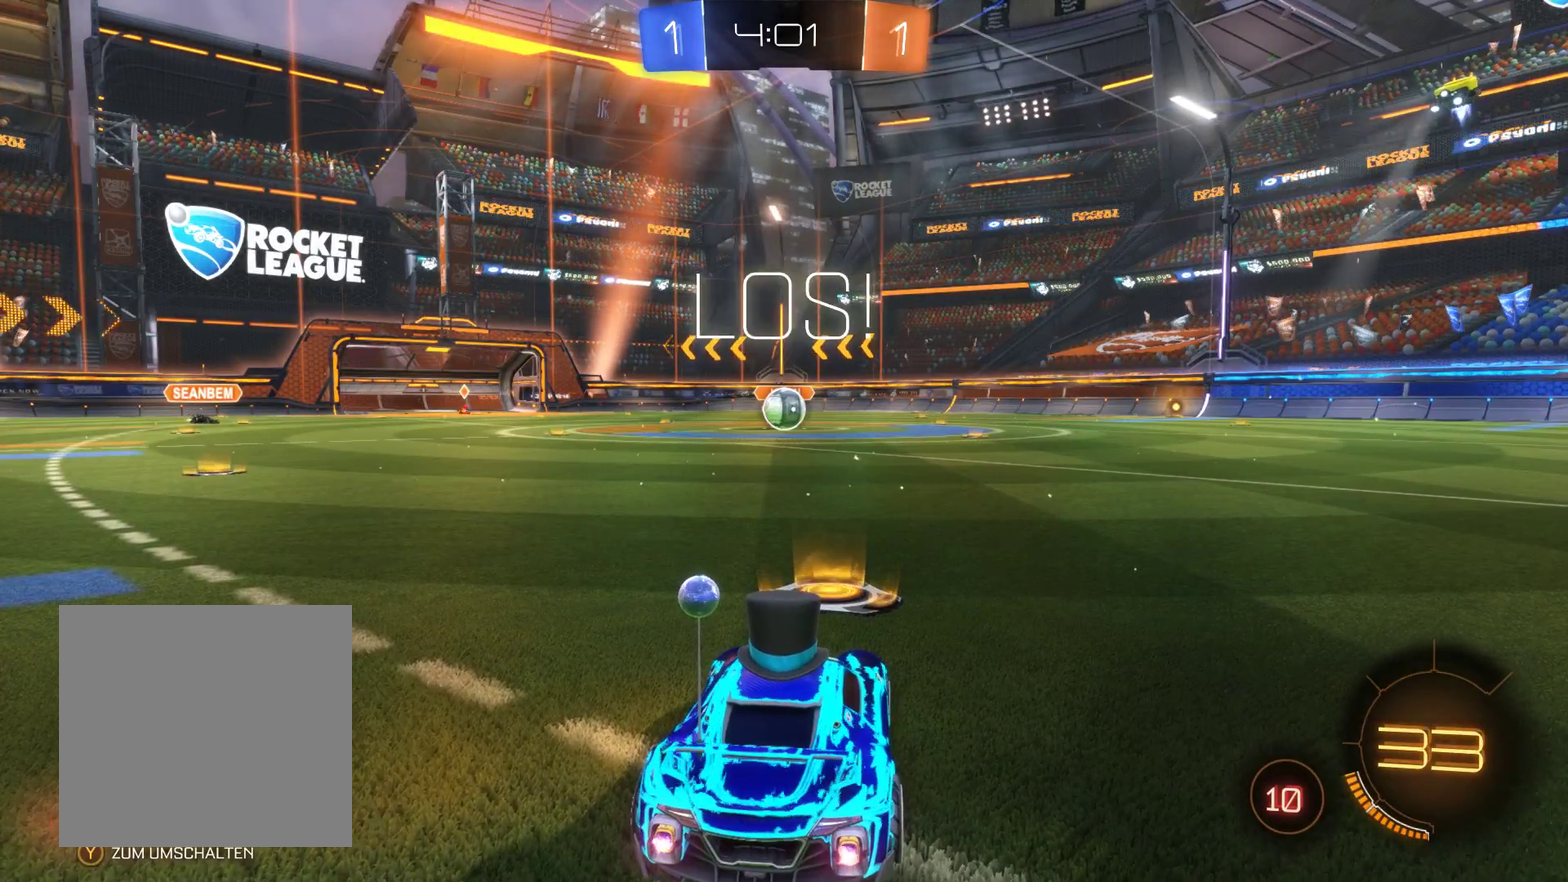
Gameplay with a controller (Xbox layout); each line is a JSON object with the inputs held at the frame after it. "events" lists button and stick changes between this image and that frame as [ms after this image, input, new state], when the widget could be followed in between.
{"buttons": ["L2", "R2"], "left_stick": "center", "right_stick": "center", "events": [[33, "left_stick", "left"], [200, "left_stick", "center"], [400, "left_stick", "right"], [500, "left_stick", "center"]]}
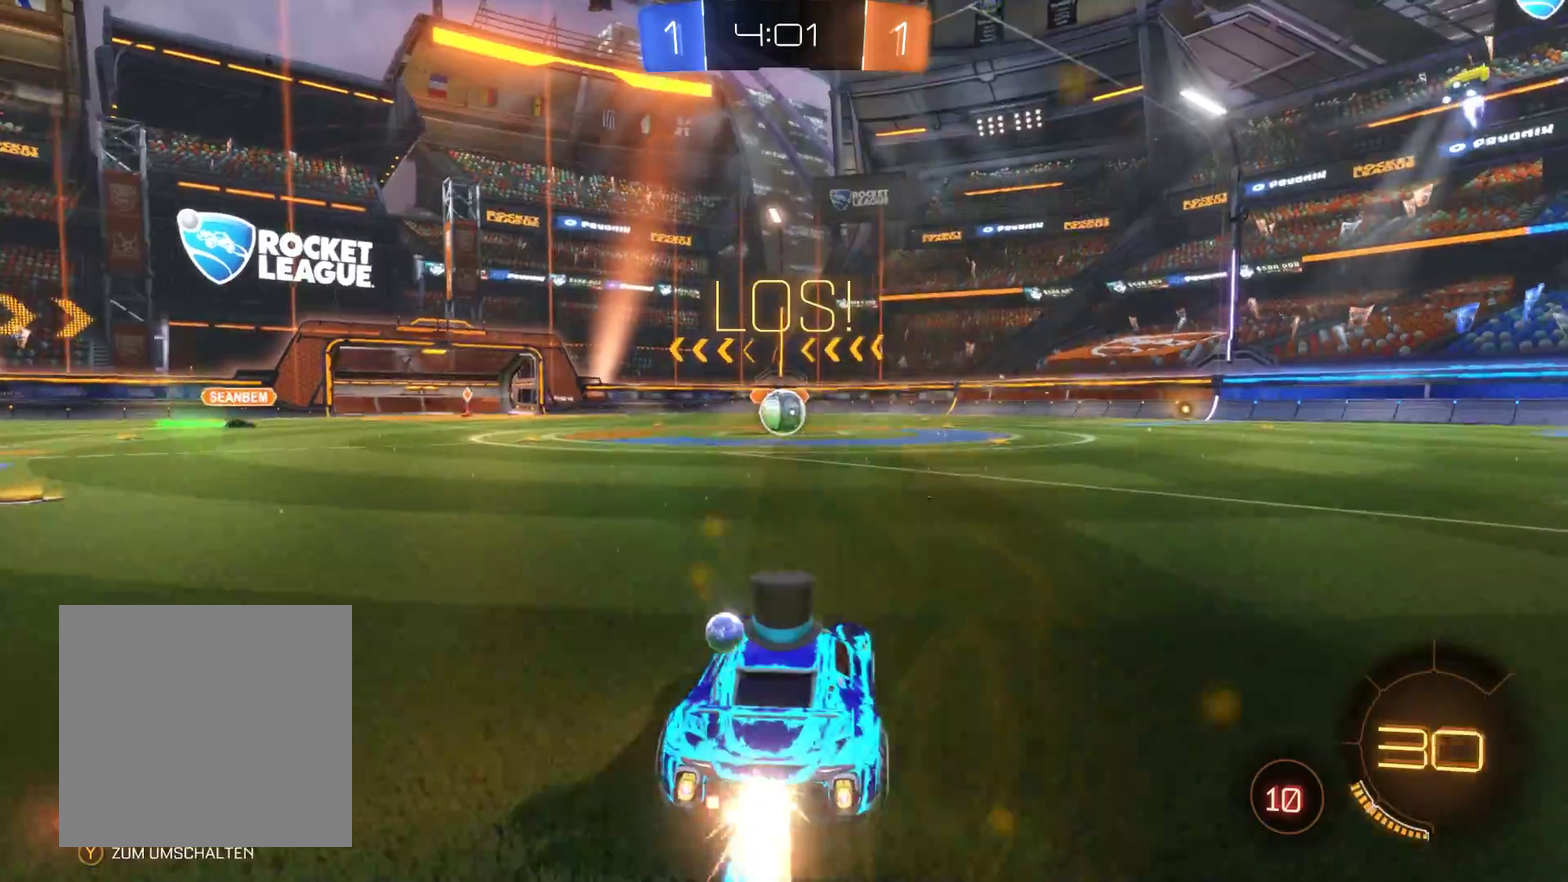
{"buttons": ["A", "R2"], "left_stick": "up", "right_stick": "center", "events": [[100, "left_stick", "left"], [200, "left_stick", "center"], [333, "A", "down"], [333, "left_stick", "up"], [400, "A", "up"], [467, "A", "down"], [467, "L2", "up"]]}
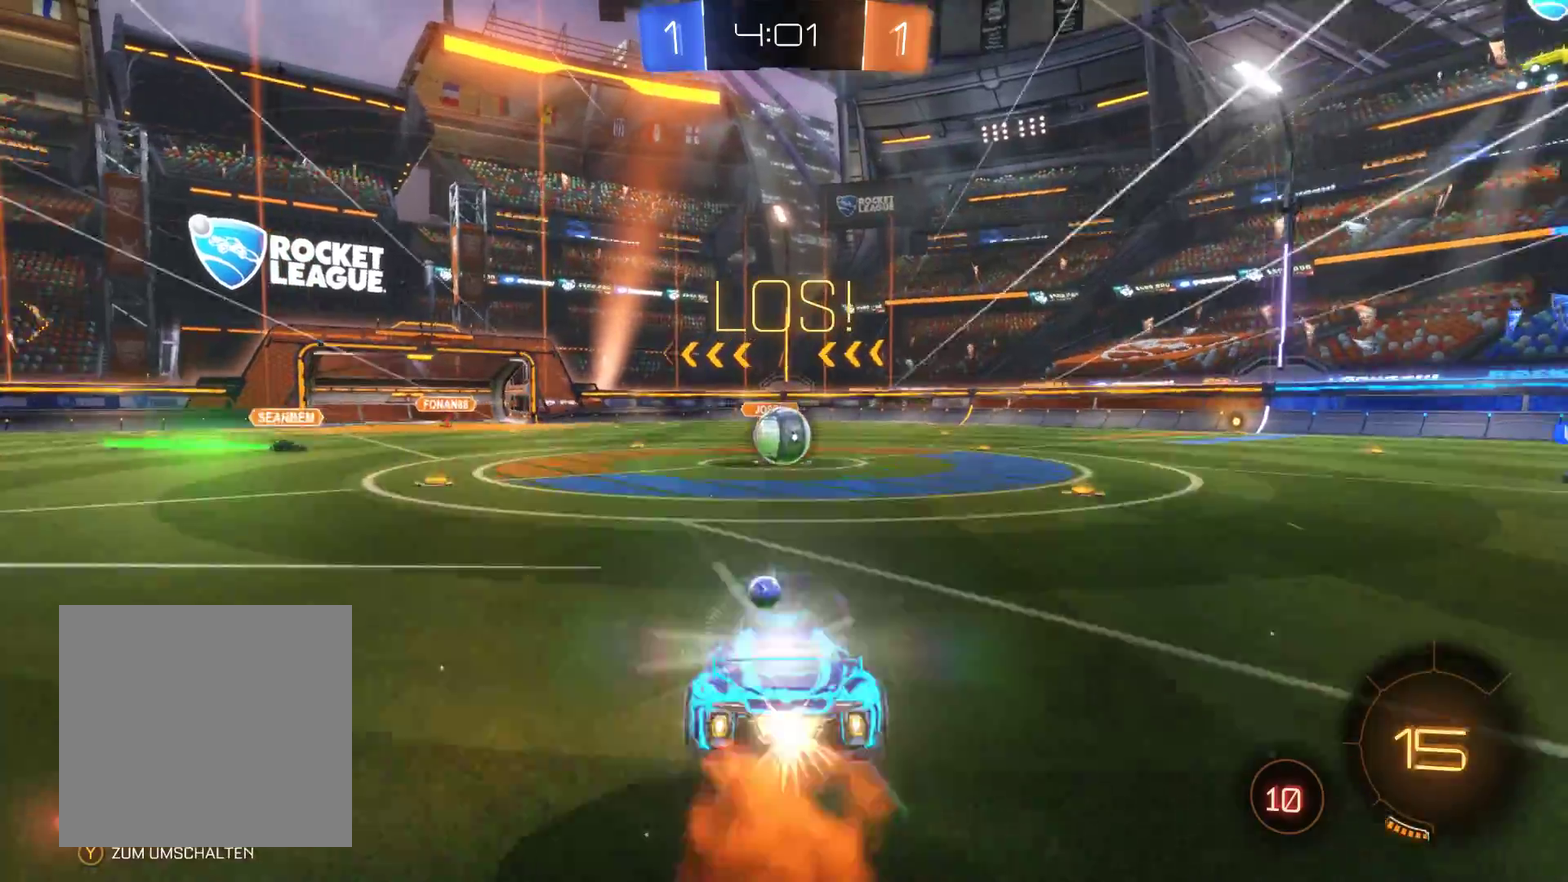
{"buttons": ["R2"], "left_stick": "right", "right_stick": "center", "events": [[100, "A", "up"], [367, "left_stick", "up-right"], [433, "left_stick", "right"]]}
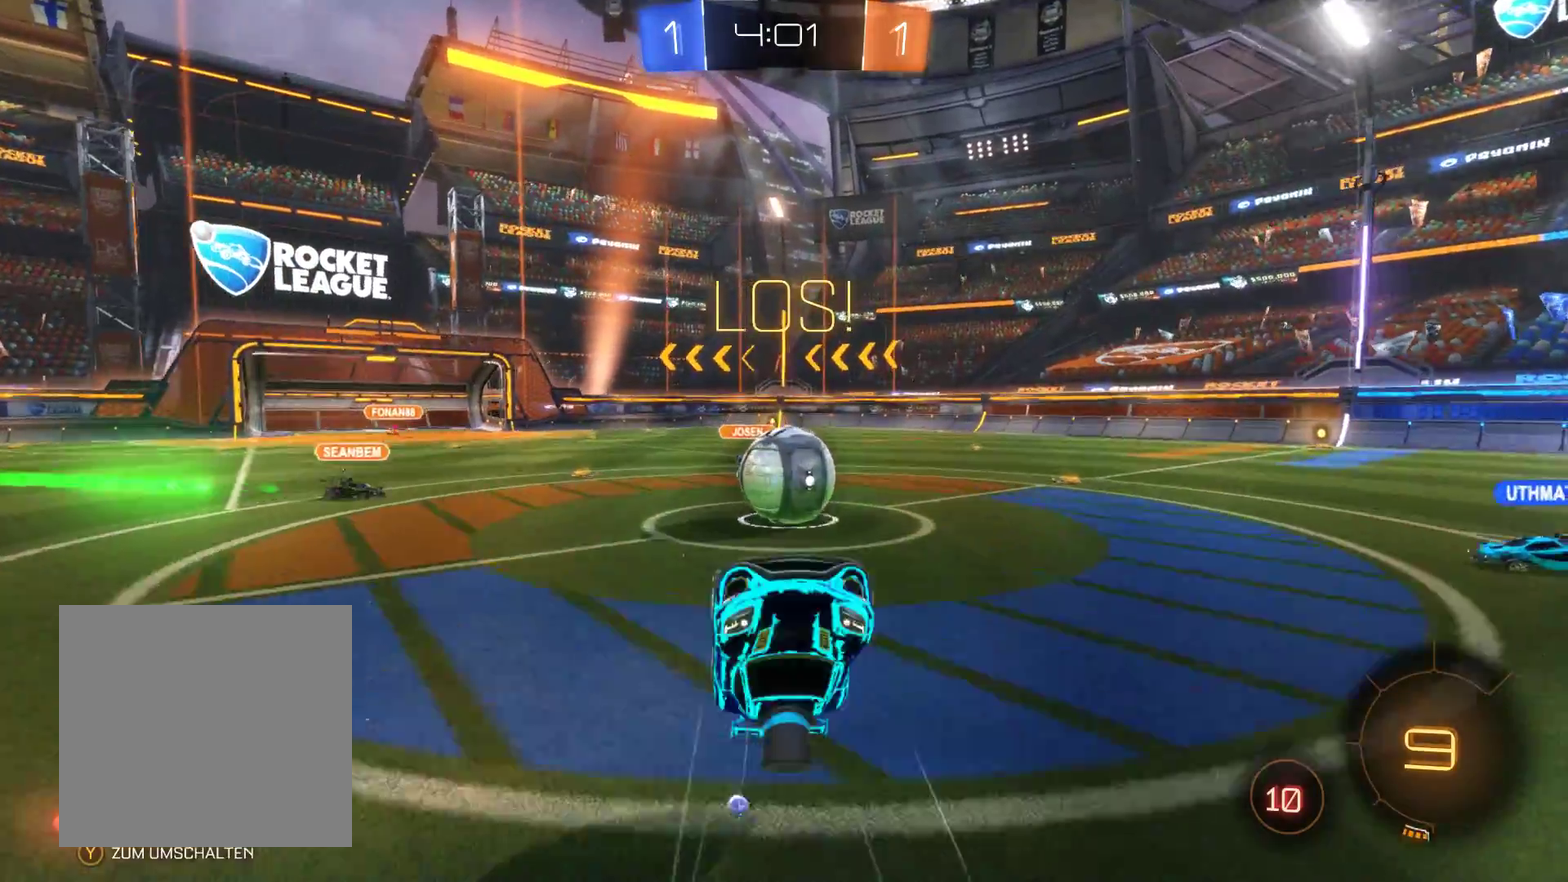
{"buttons": ["R2"], "left_stick": "right", "right_stick": "center", "events": []}
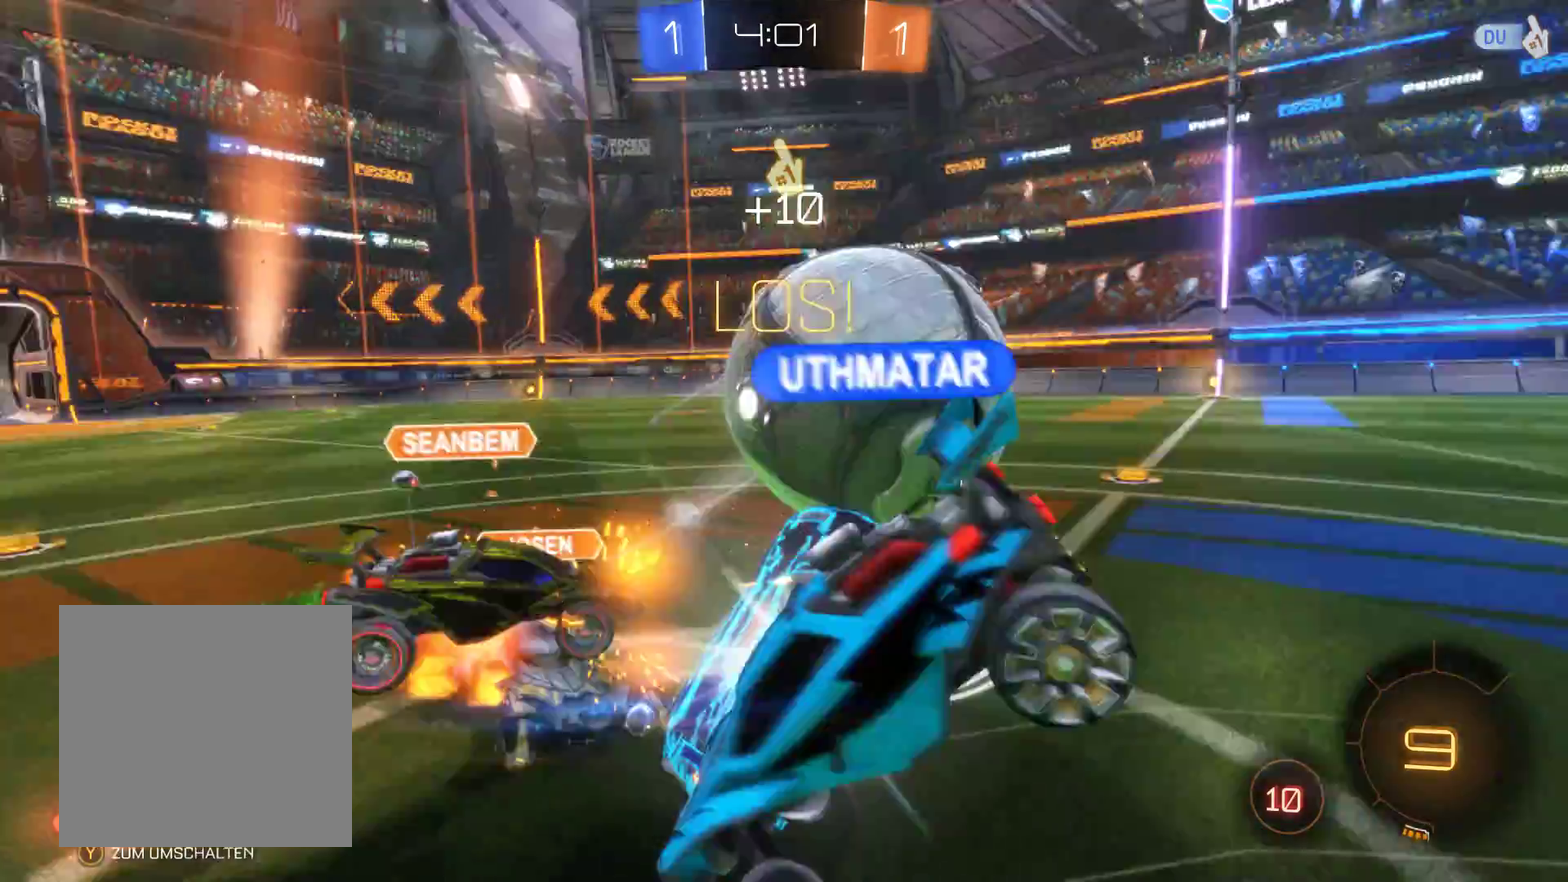
{"buttons": ["R2"], "left_stick": "center", "right_stick": "center", "events": [[200, "left_stick", "center"]]}
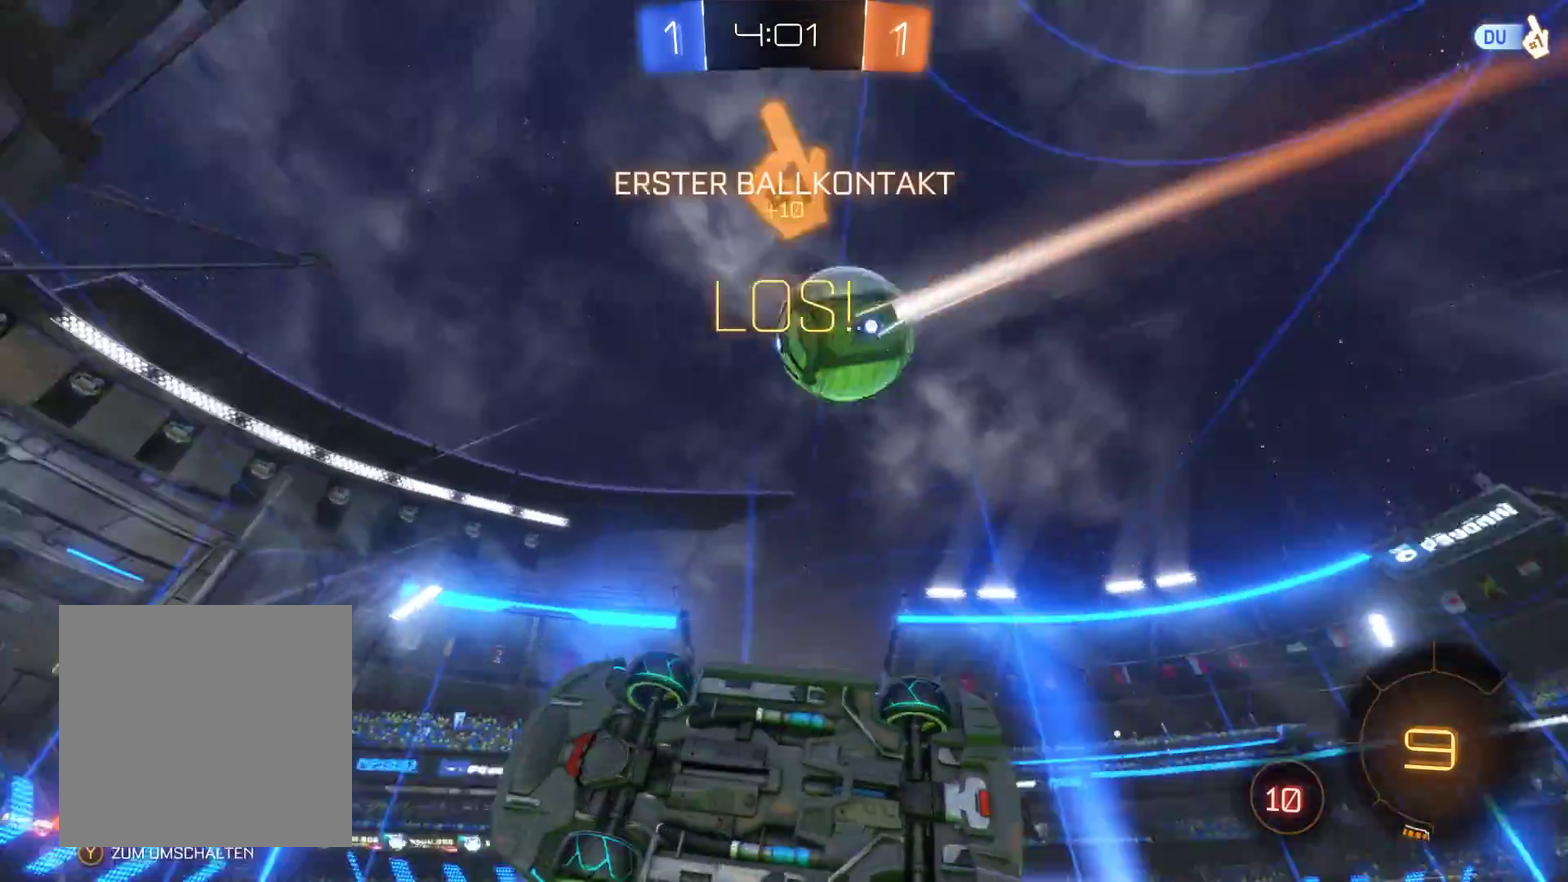
{"buttons": ["R2"], "left_stick": "right", "right_stick": "center", "events": [[333, "left_stick", "right"]]}
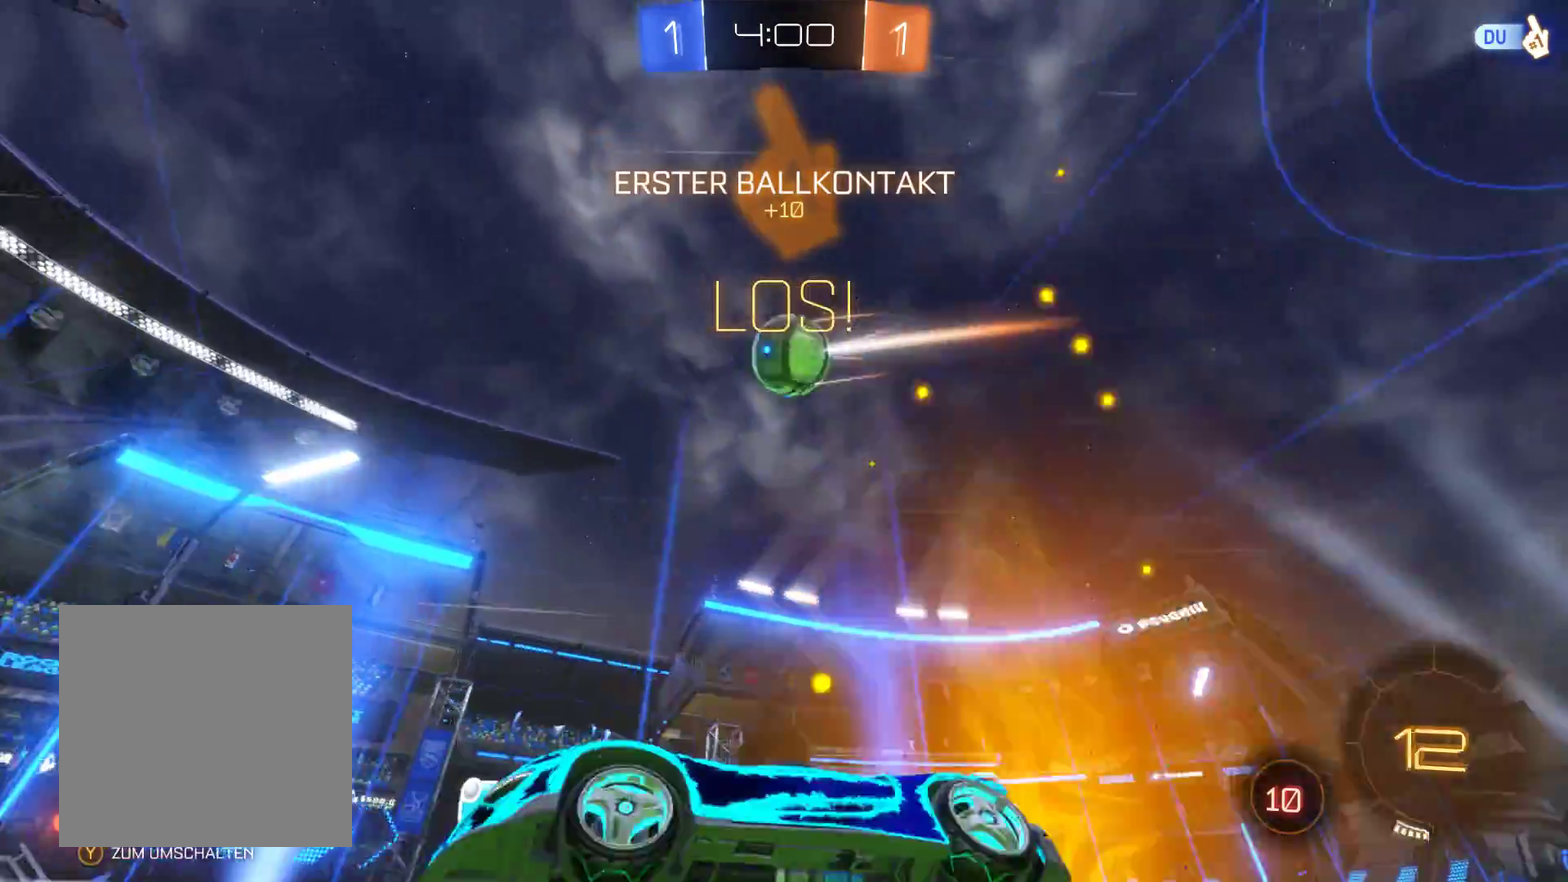
{"buttons": ["R2"], "left_stick": "right", "right_stick": "center", "events": []}
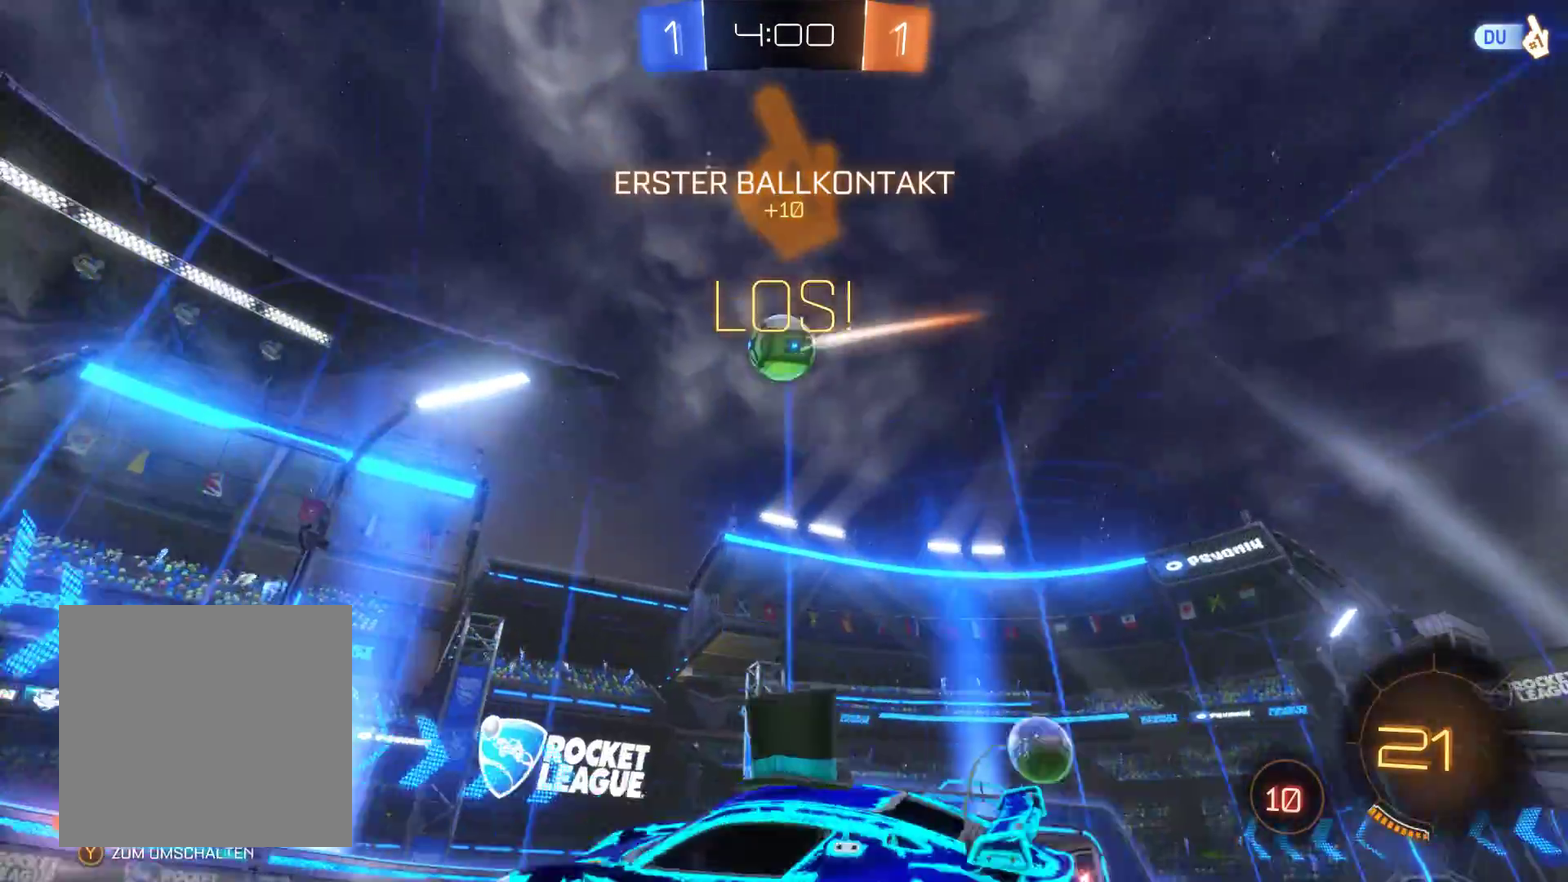
{"buttons": ["R2"], "left_stick": "left", "right_stick": "center", "events": [[433, "left_stick", "left"]]}
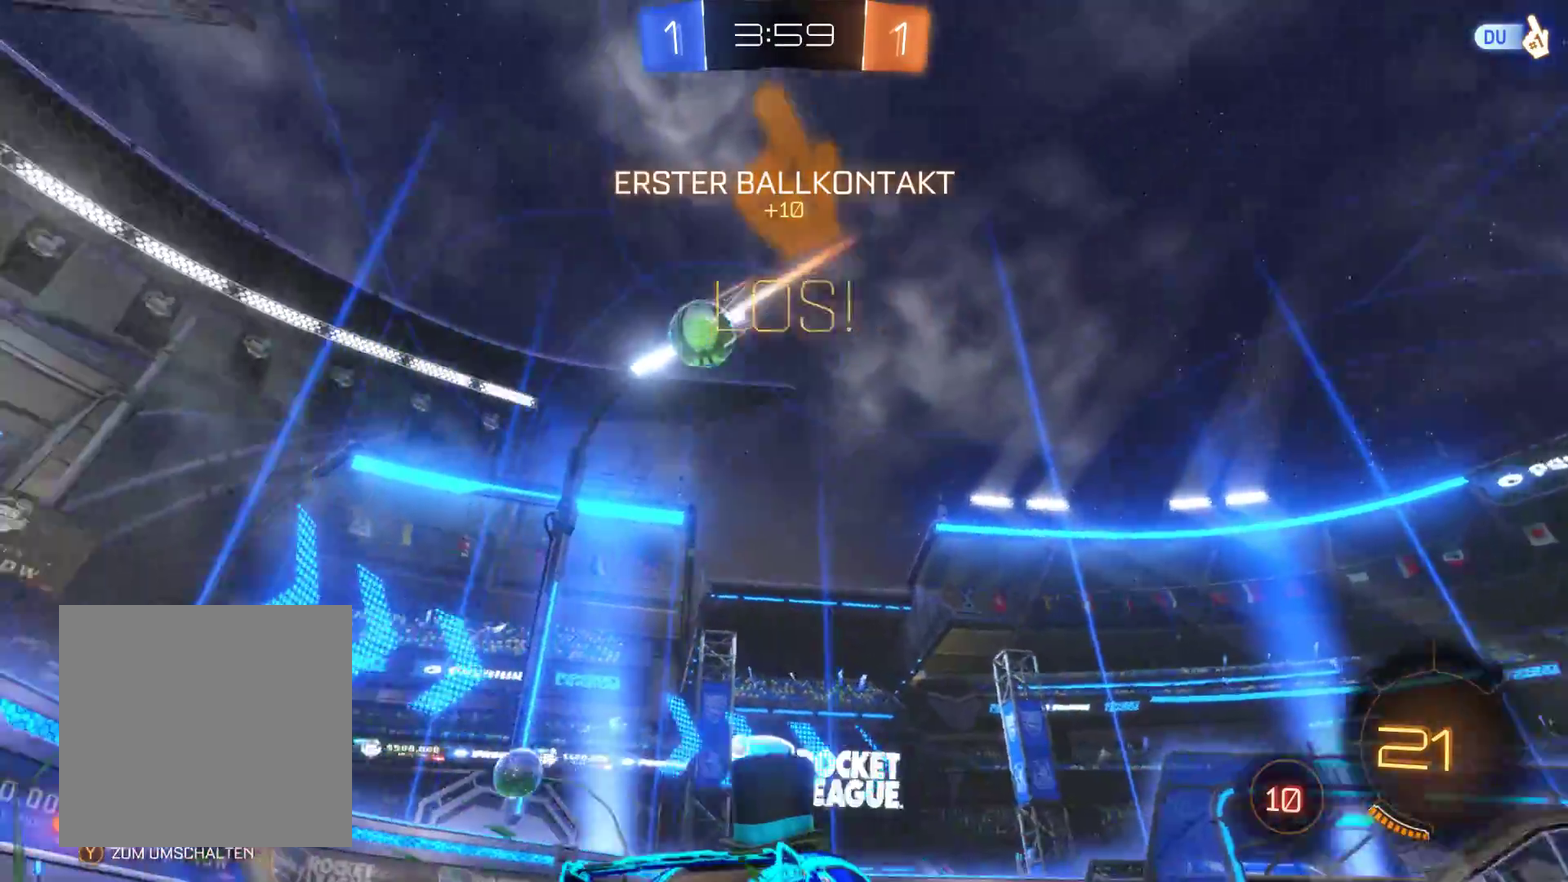
{"buttons": ["R2"], "left_stick": "center", "right_stick": "center", "events": [[167, "left_stick", "center"]]}
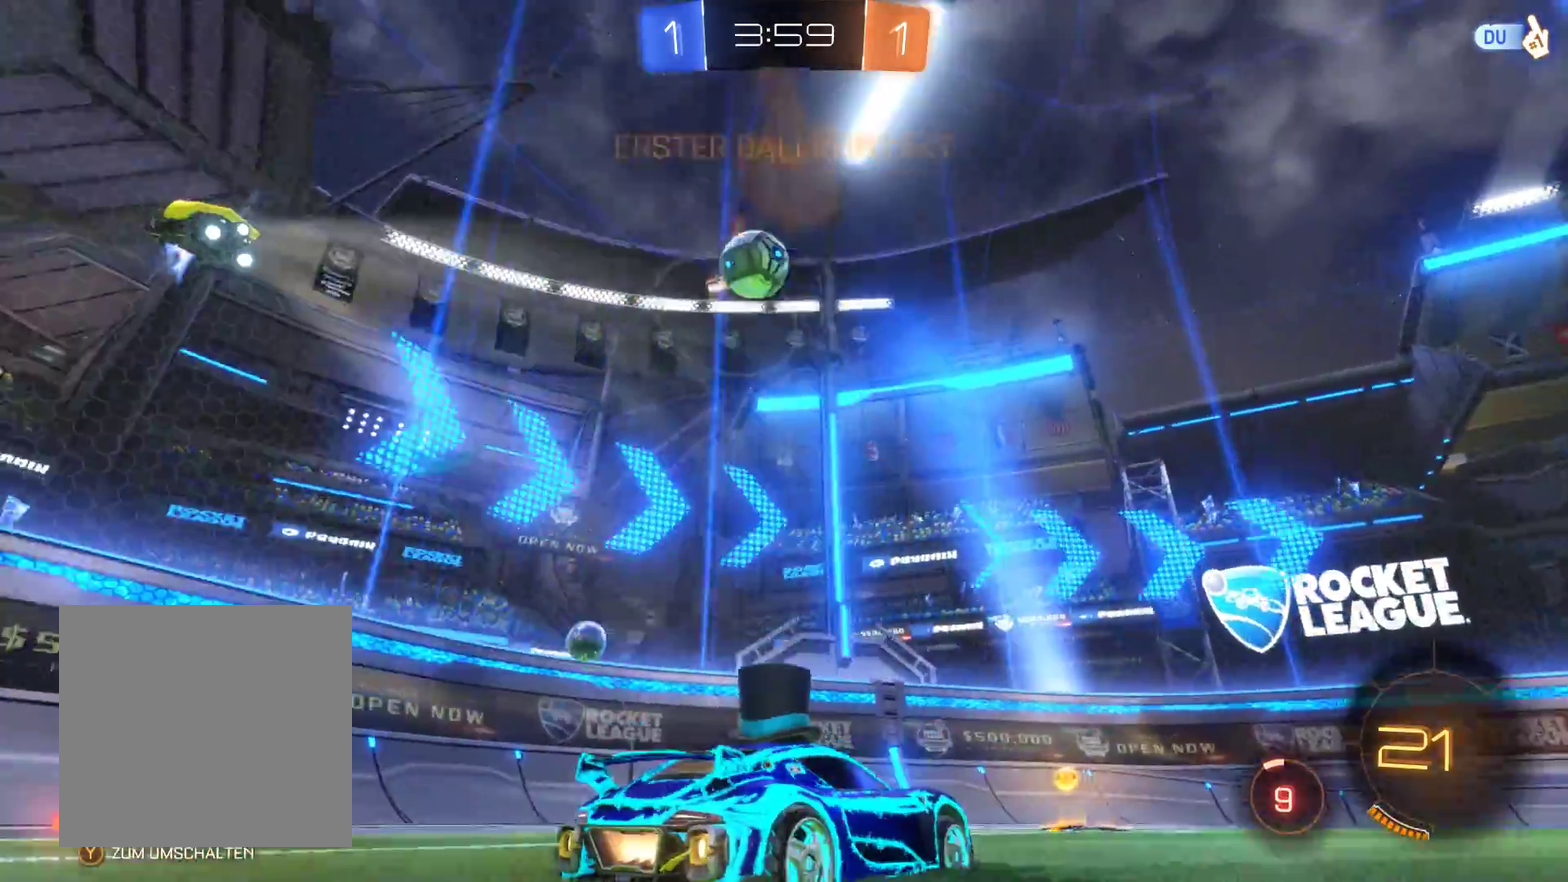
{"buttons": ["R2"], "left_stick": "right", "right_stick": "center", "events": [[133, "left_stick", "left"], [300, "left_stick", "center"], [367, "left_stick", "right"]]}
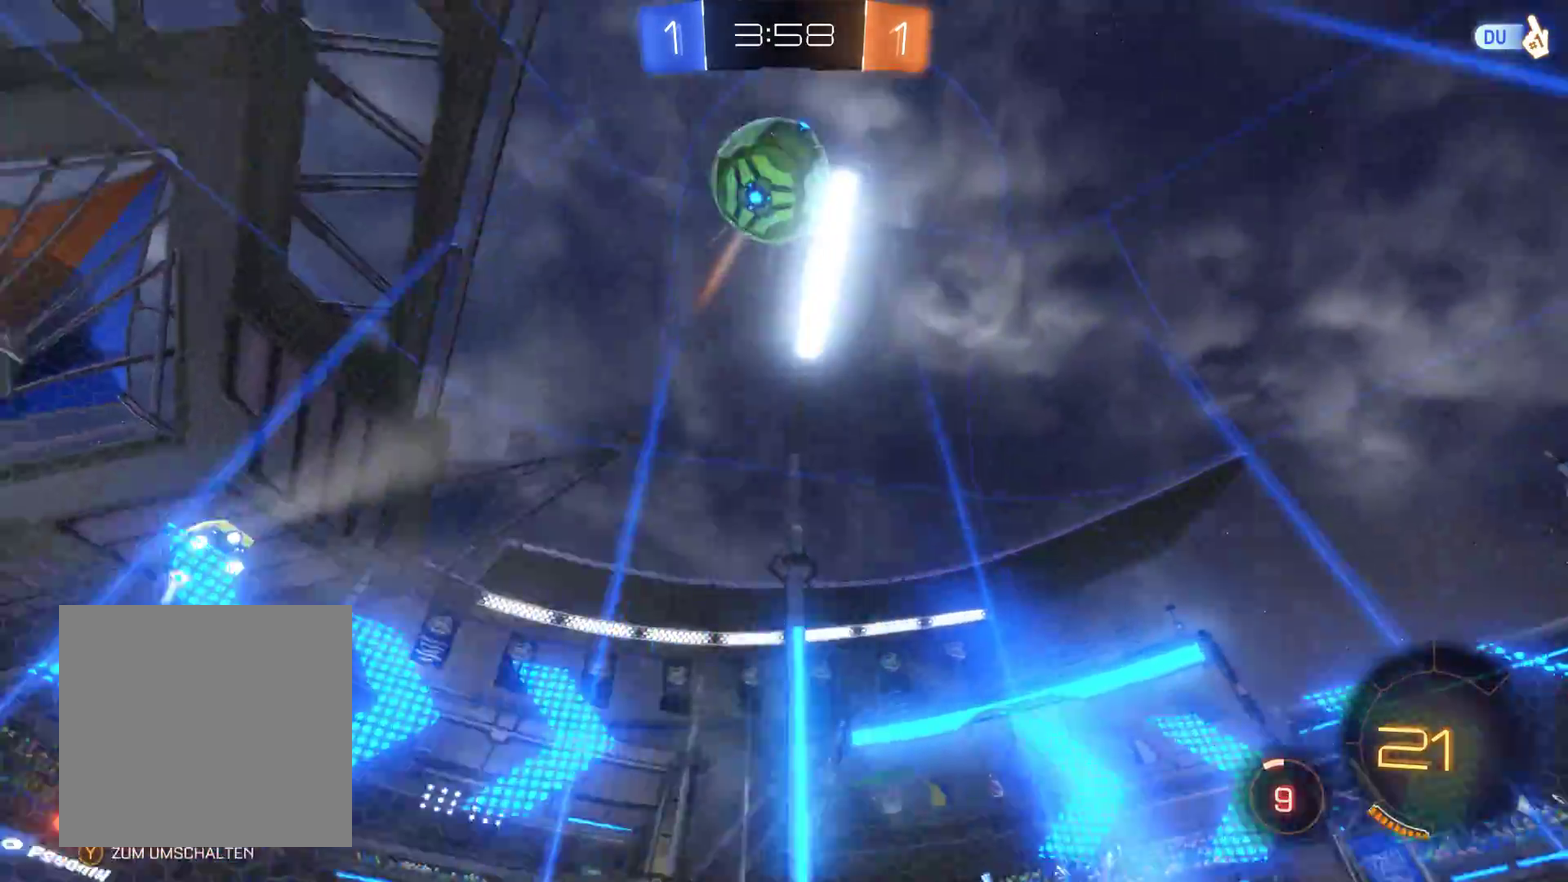
{"buttons": ["R2"], "left_stick": "right", "right_stick": "center", "events": []}
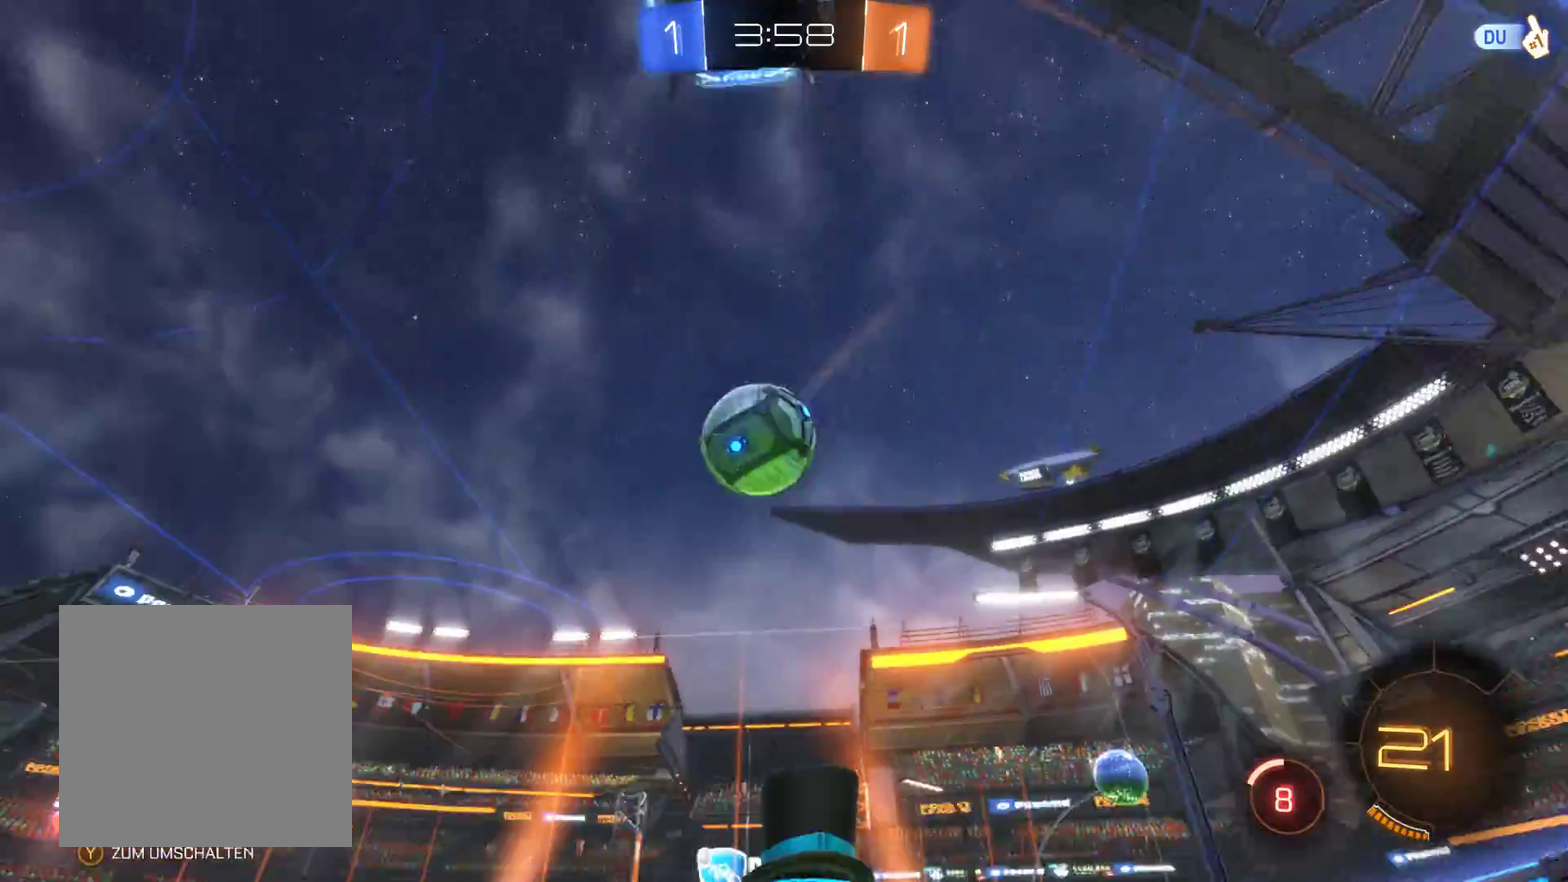
{"buttons": ["R2"], "left_stick": "center", "right_stick": "center", "events": [[167, "left_stick", "center"], [267, "left_stick", "left"], [400, "left_stick", "center"]]}
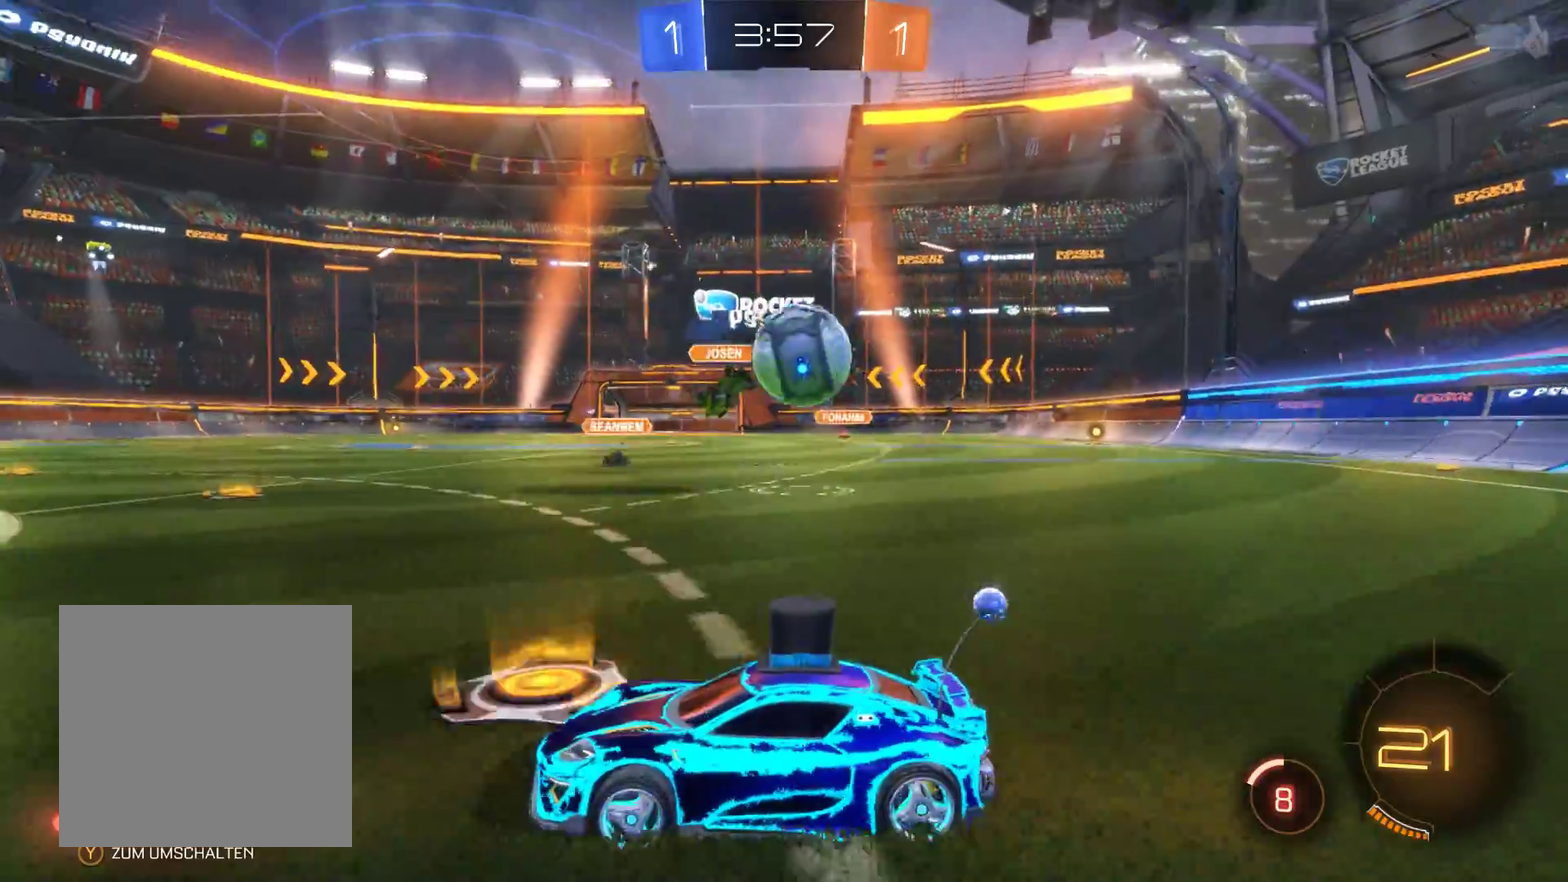
{"buttons": ["R1"], "left_stick": "center", "right_stick": "center", "events": [[200, "R2", "up"], [200, "left_stick", "right"], [267, "left_stick", "center"], [367, "R1", "down"]]}
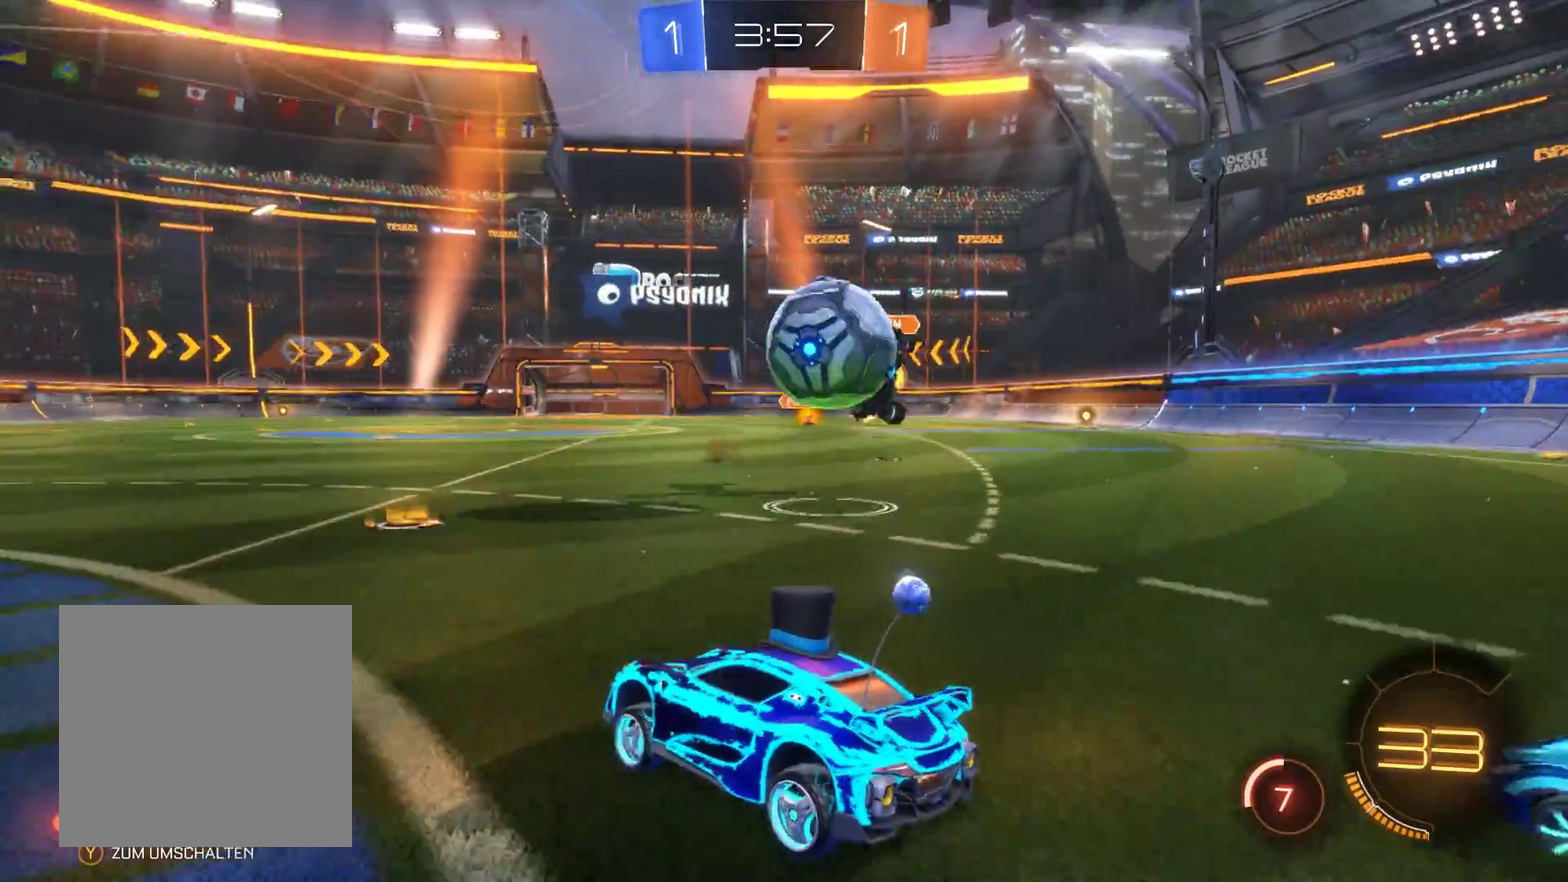
{"buttons": ["A", "R1"], "left_stick": "down", "right_stick": "center", "events": [[167, "R1", "up"], [267, "R1", "down"], [300, "left_stick", "left"], [467, "A", "down"], [500, "left_stick", "down"]]}
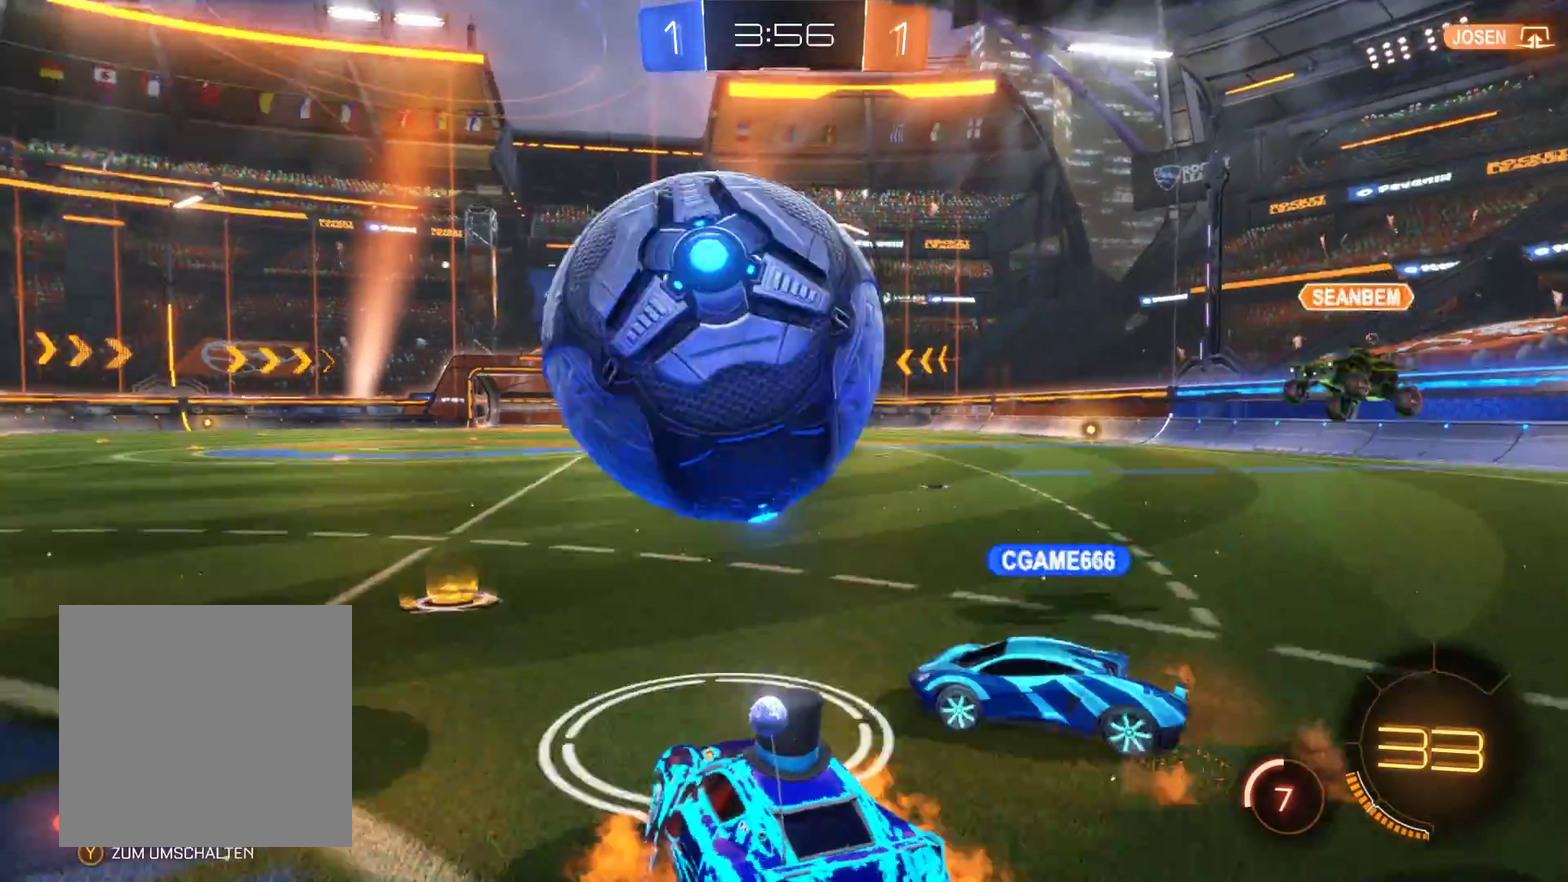
{"buttons": [], "left_stick": "down", "right_stick": "center", "events": [[33, "R1", "up"], [233, "A", "up"]]}
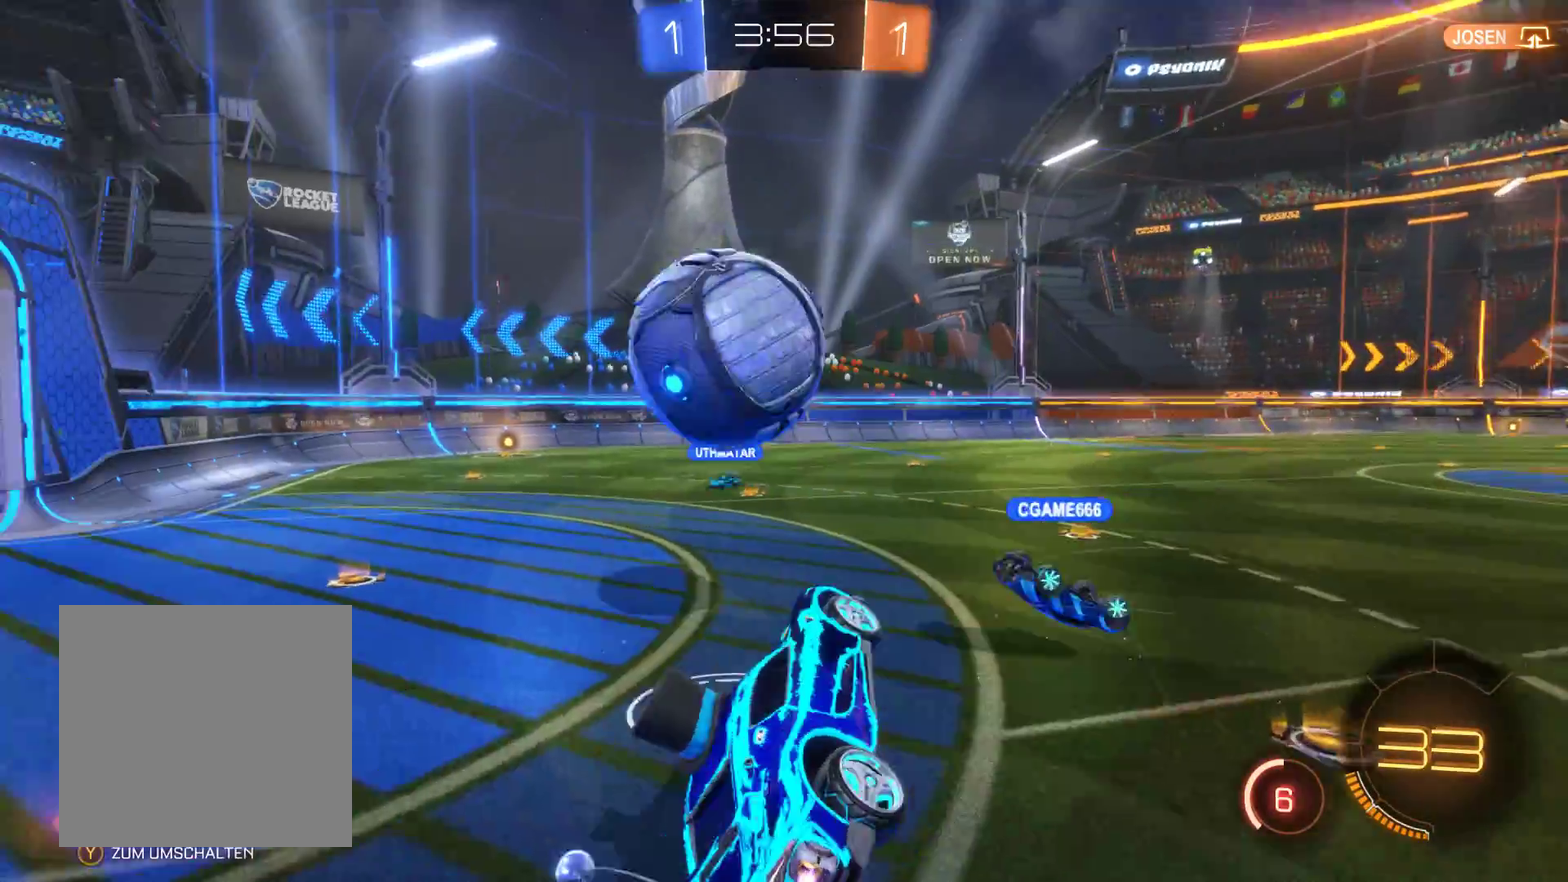
{"buttons": ["R2"], "left_stick": "up-right", "right_stick": "center", "events": [[100, "left_stick", "center"], [200, "R2", "down"], [333, "left_stick", "up-right"]]}
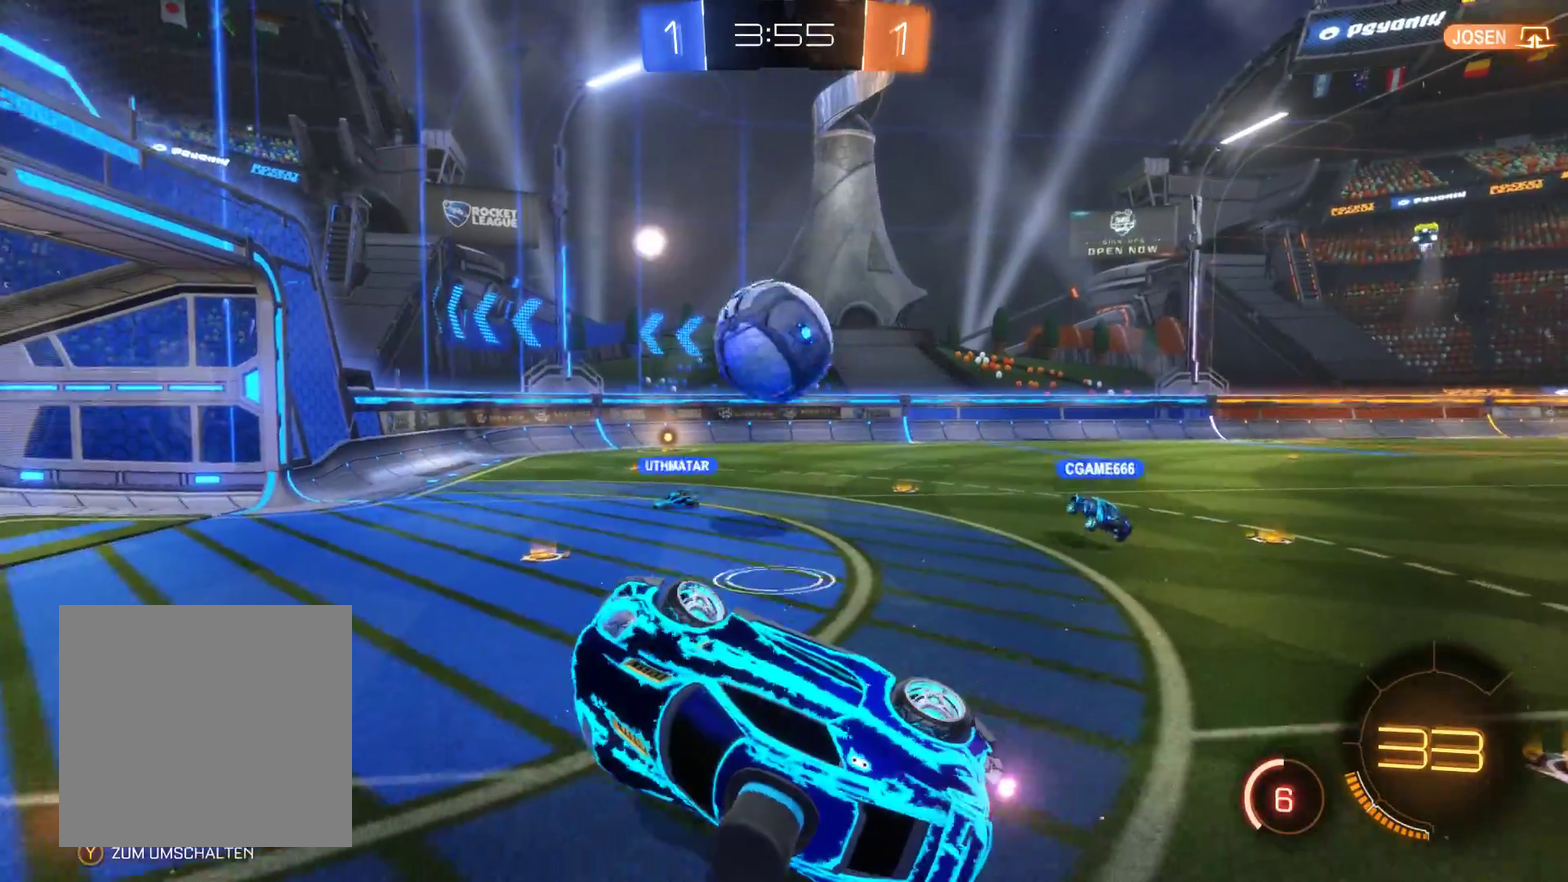
{"buttons": ["R2"], "left_stick": "center", "right_stick": "center", "events": [[333, "left_stick", "center"]]}
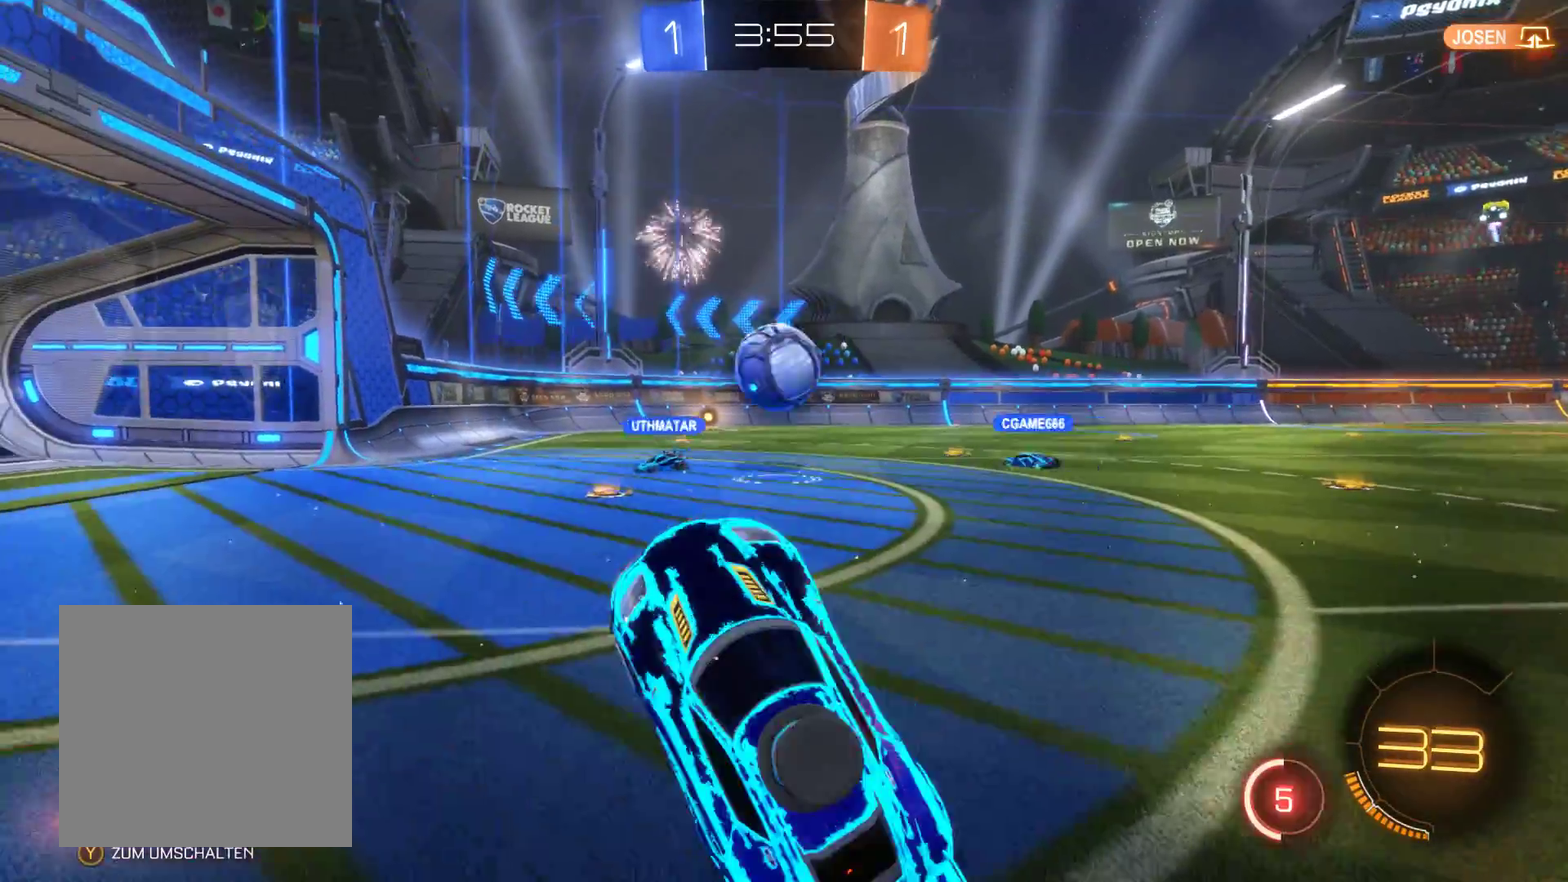
{"buttons": ["R2"], "left_stick": "right", "right_stick": "center", "events": [[233, "left_stick", "right"]]}
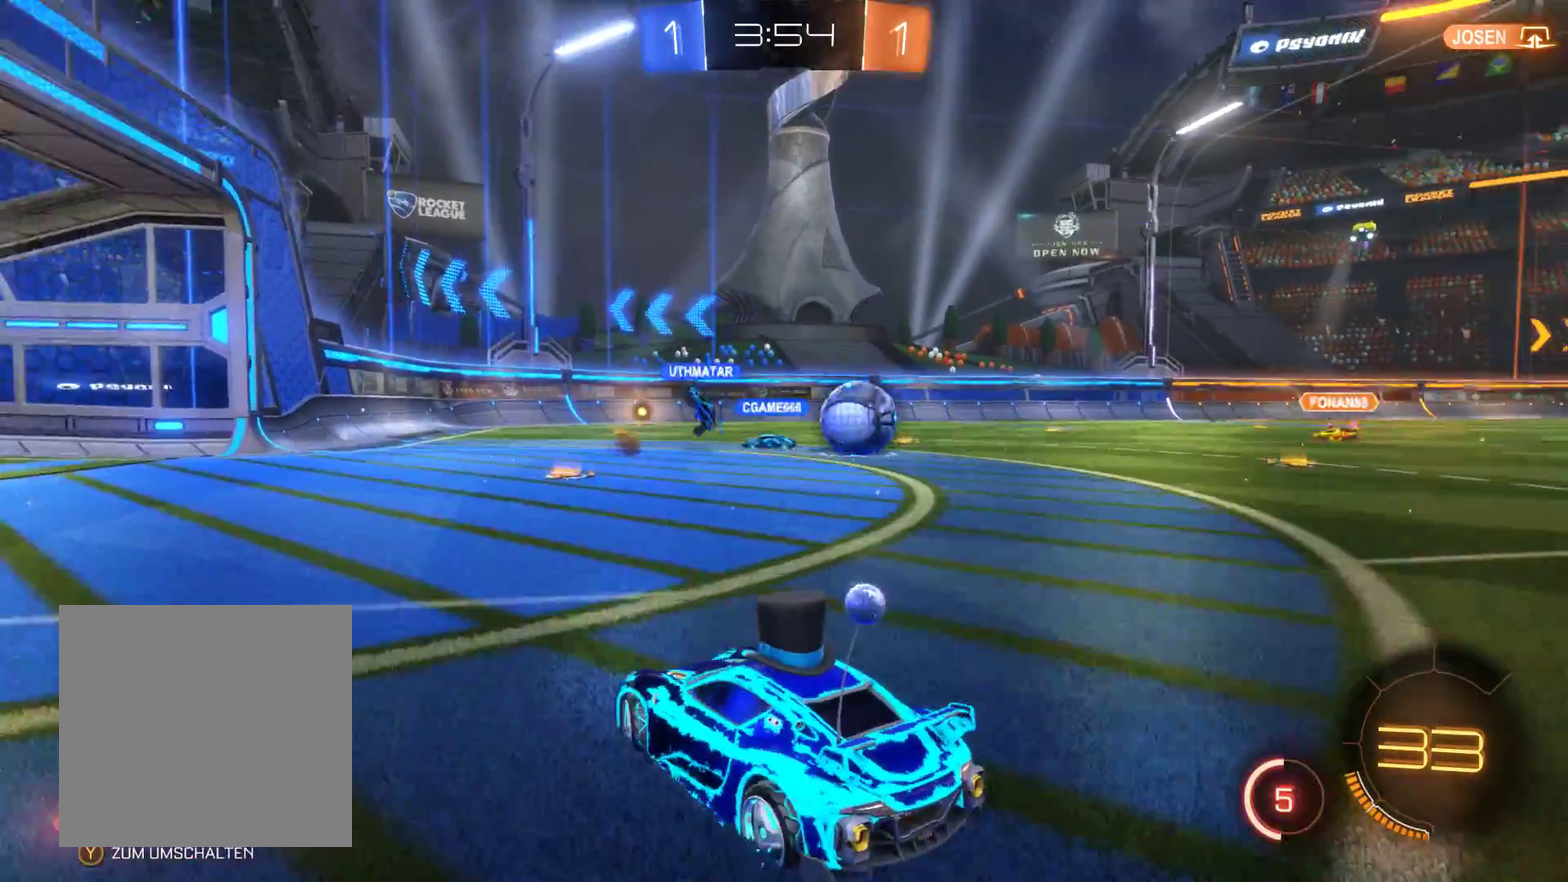
{"buttons": ["R2"], "left_stick": "center", "right_stick": "center", "events": [[200, "left_stick", "center"]]}
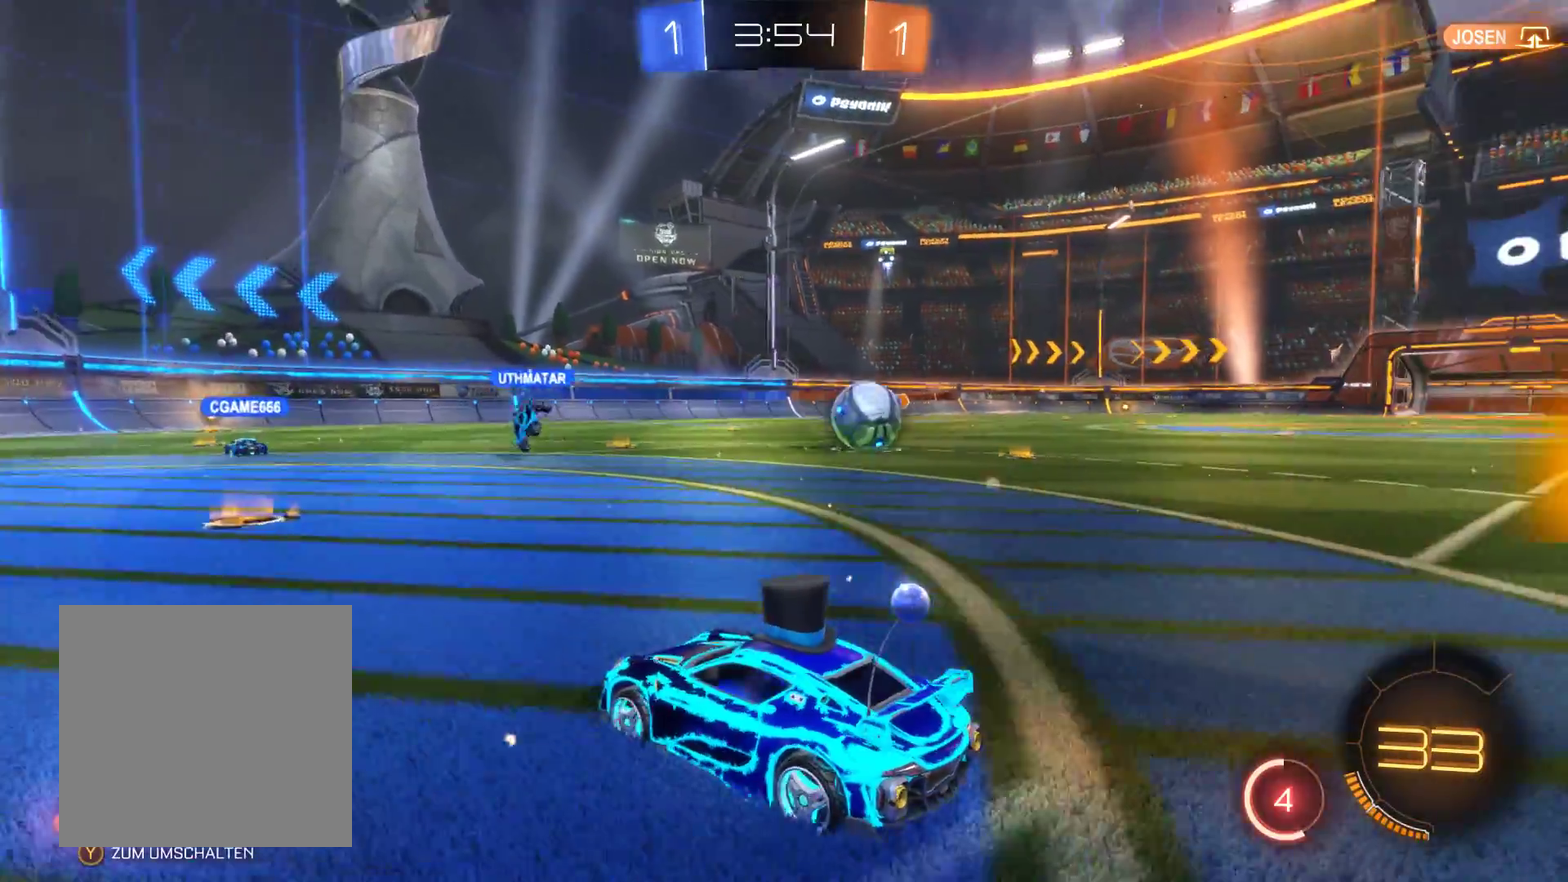
{"buttons": [], "left_stick": "center", "right_stick": "center", "events": [[267, "R2", "up"], [267, "left_stick", "right"], [400, "left_stick", "center"]]}
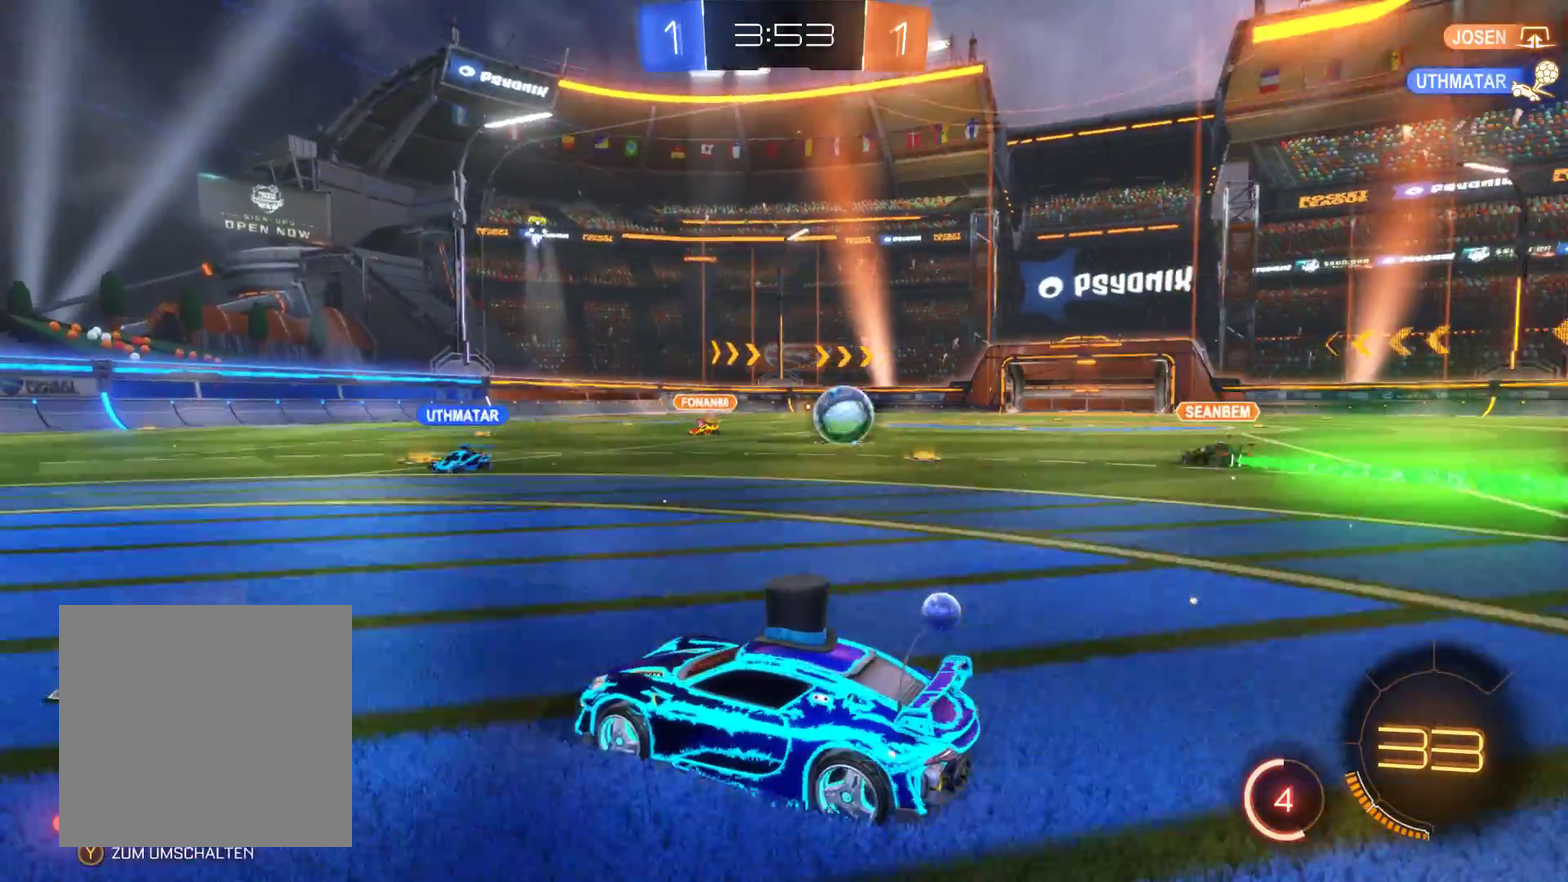
{"buttons": [], "left_stick": "right", "right_stick": "center", "events": [[67, "left_stick", "right"]]}
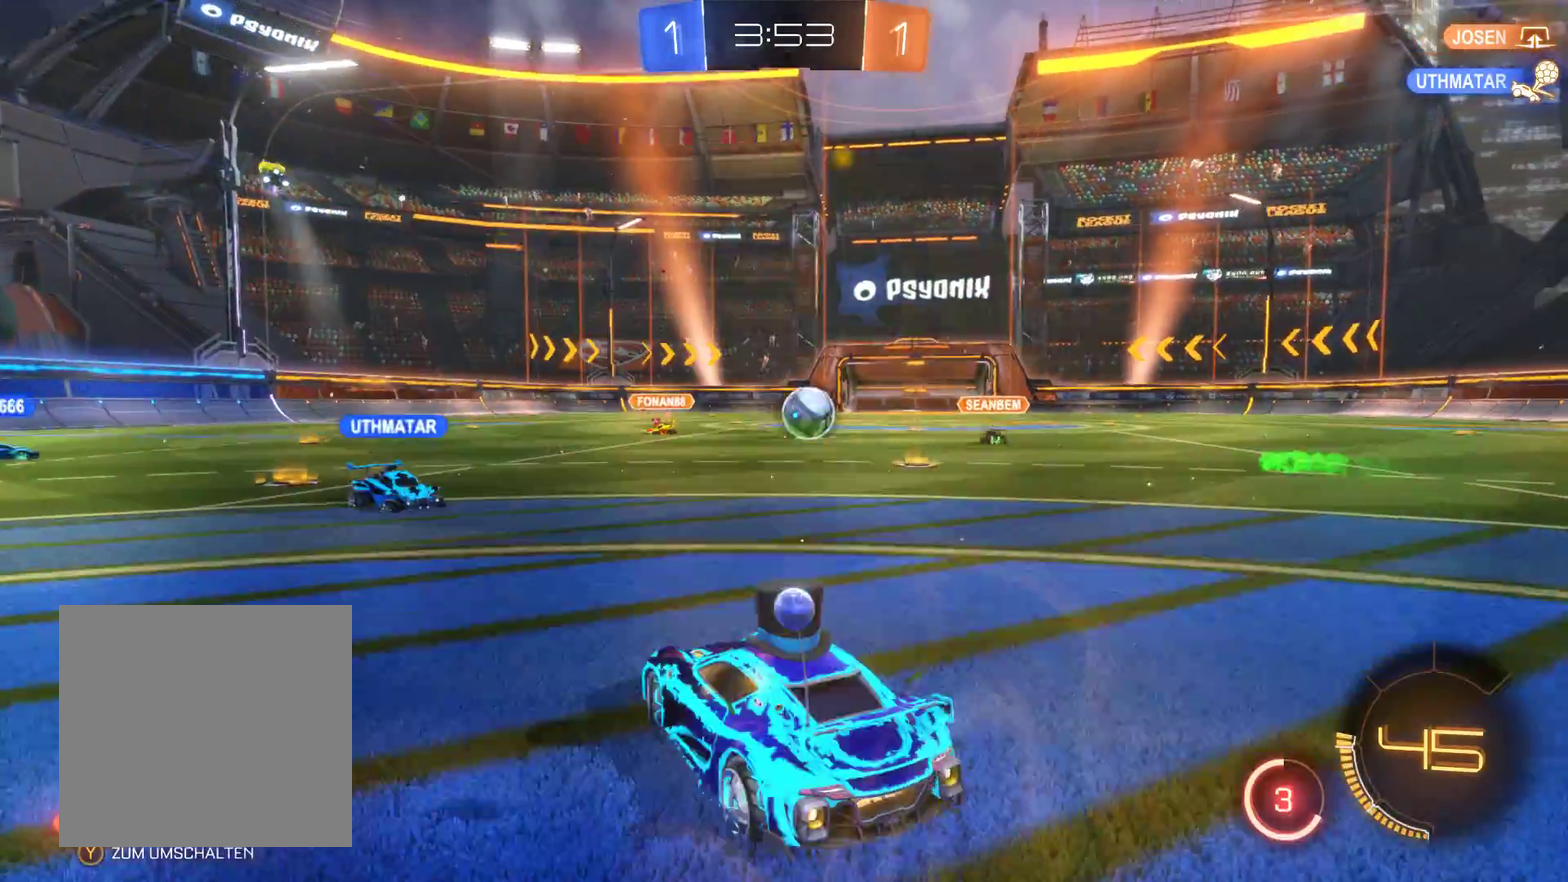
{"buttons": ["R2"], "left_stick": "center", "right_stick": "center", "events": [[100, "R2", "down"], [200, "left_stick", "center"]]}
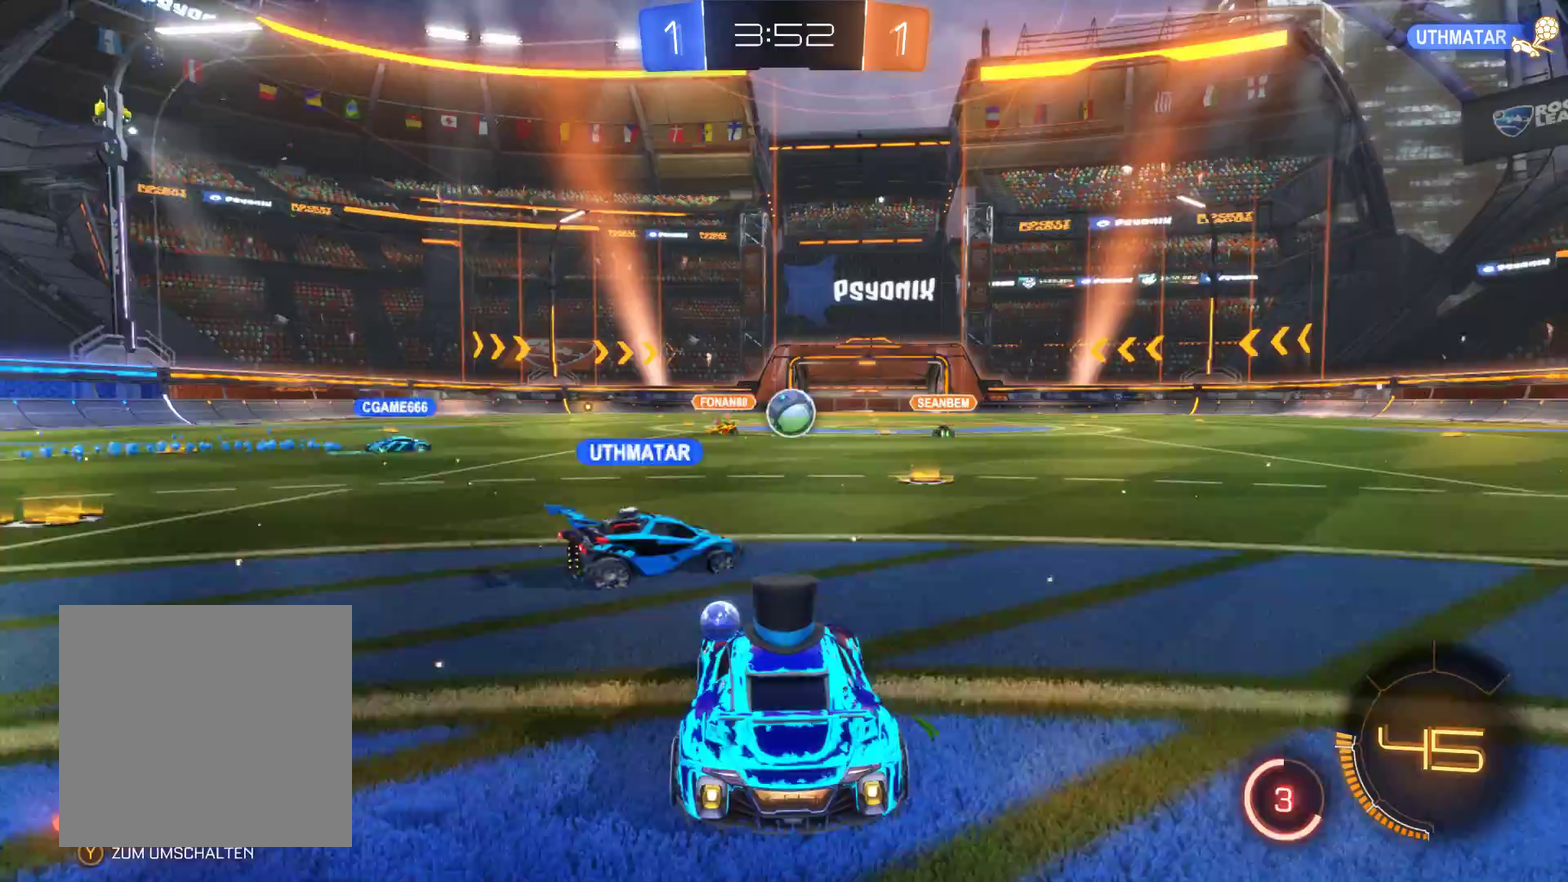
{"buttons": ["R2"], "left_stick": "right", "right_stick": "center", "events": [[467, "left_stick", "right"]]}
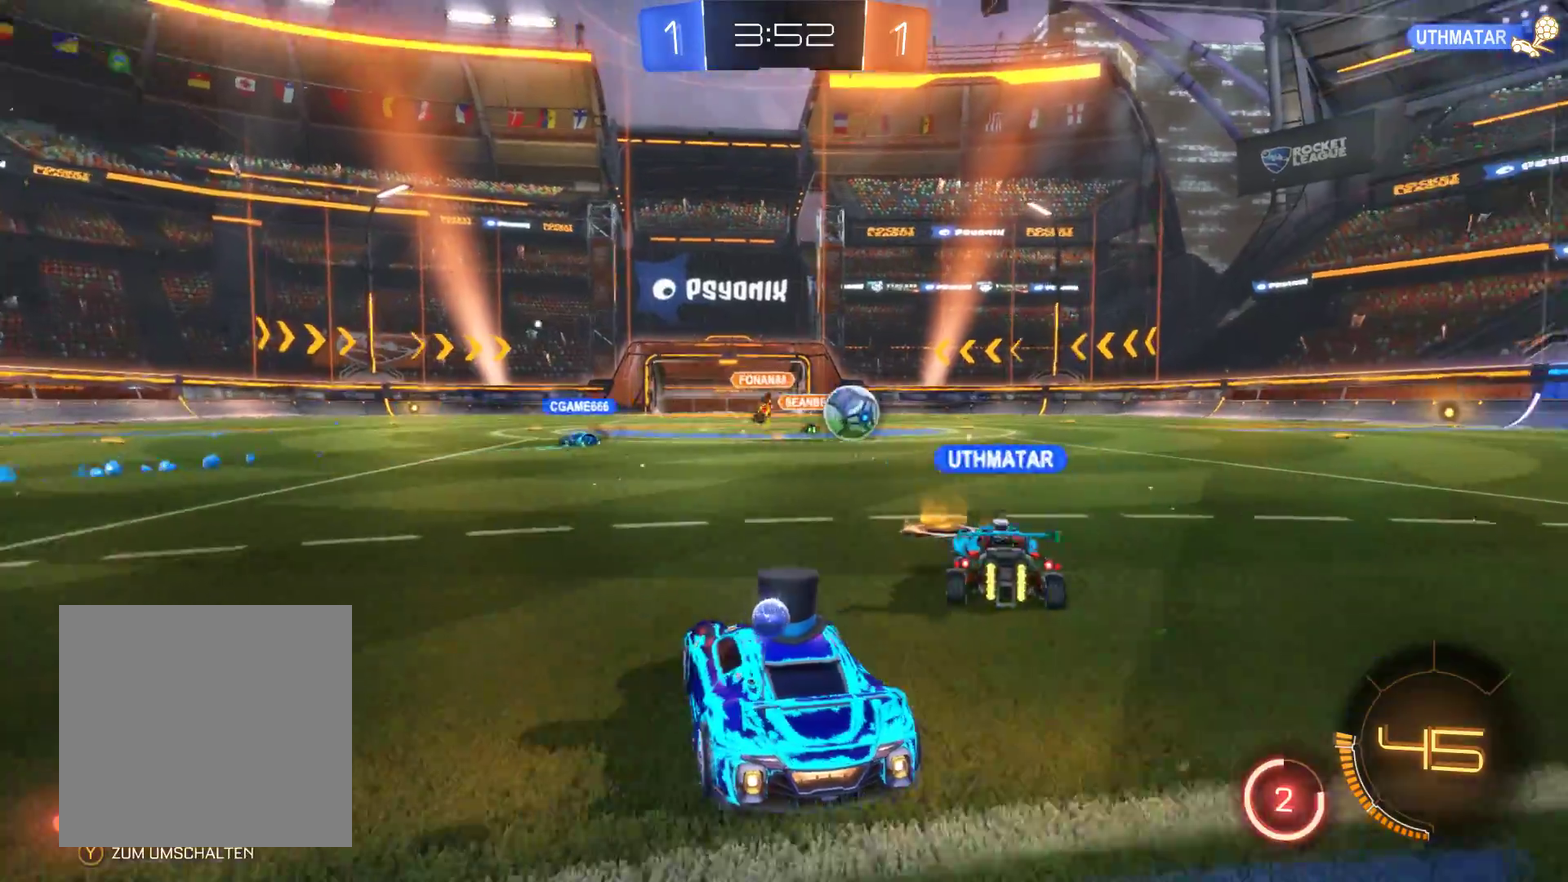
{"buttons": ["R2"], "left_stick": "right", "right_stick": "center", "events": []}
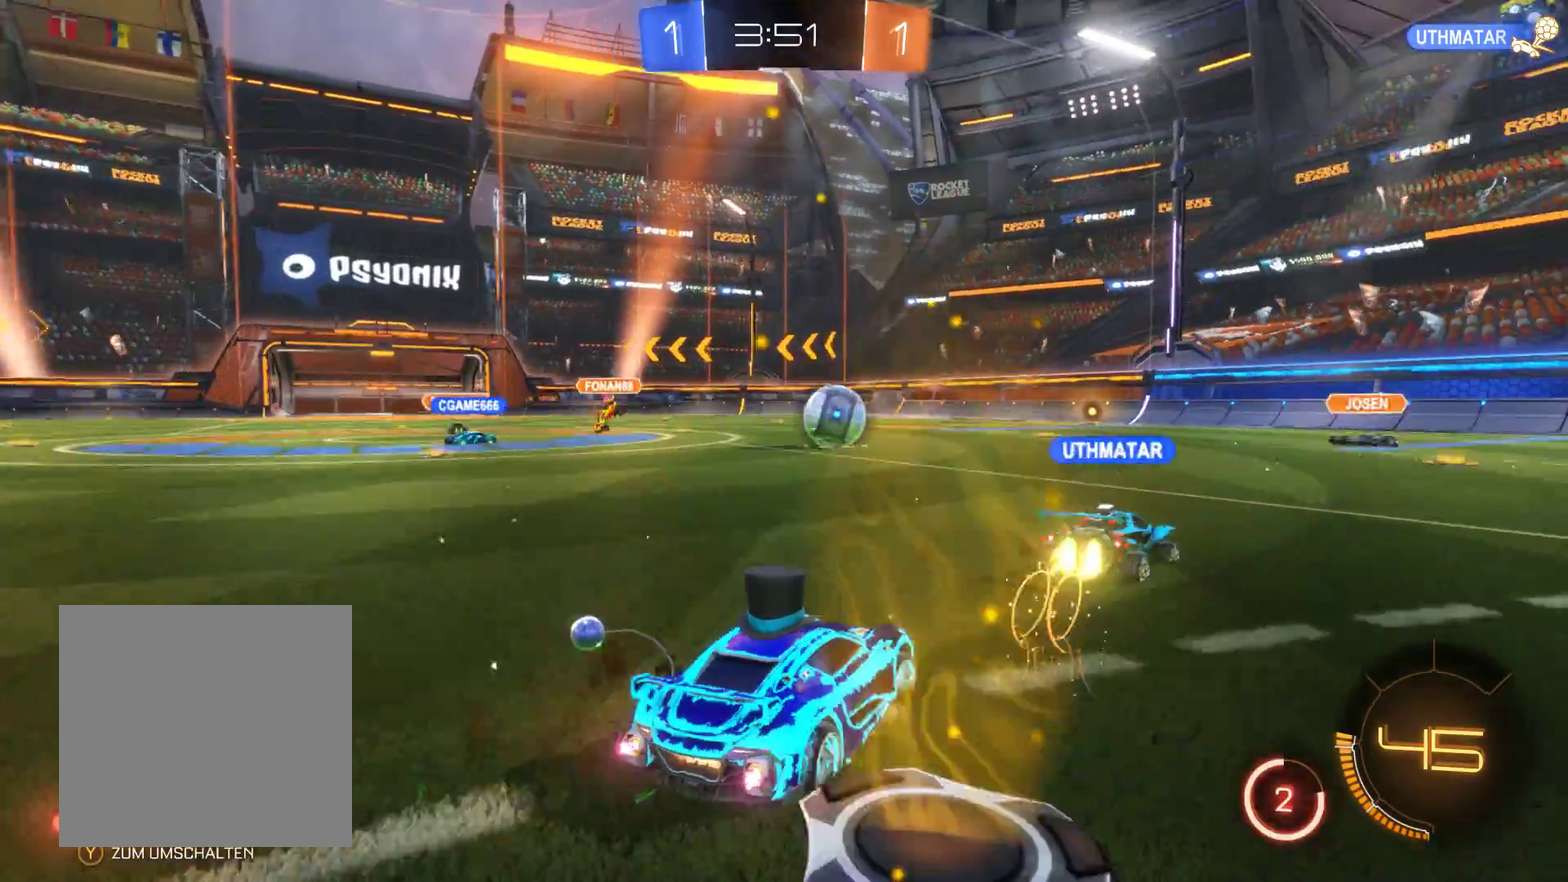
{"buttons": ["R2"], "left_stick": "right", "right_stick": "center", "events": []}
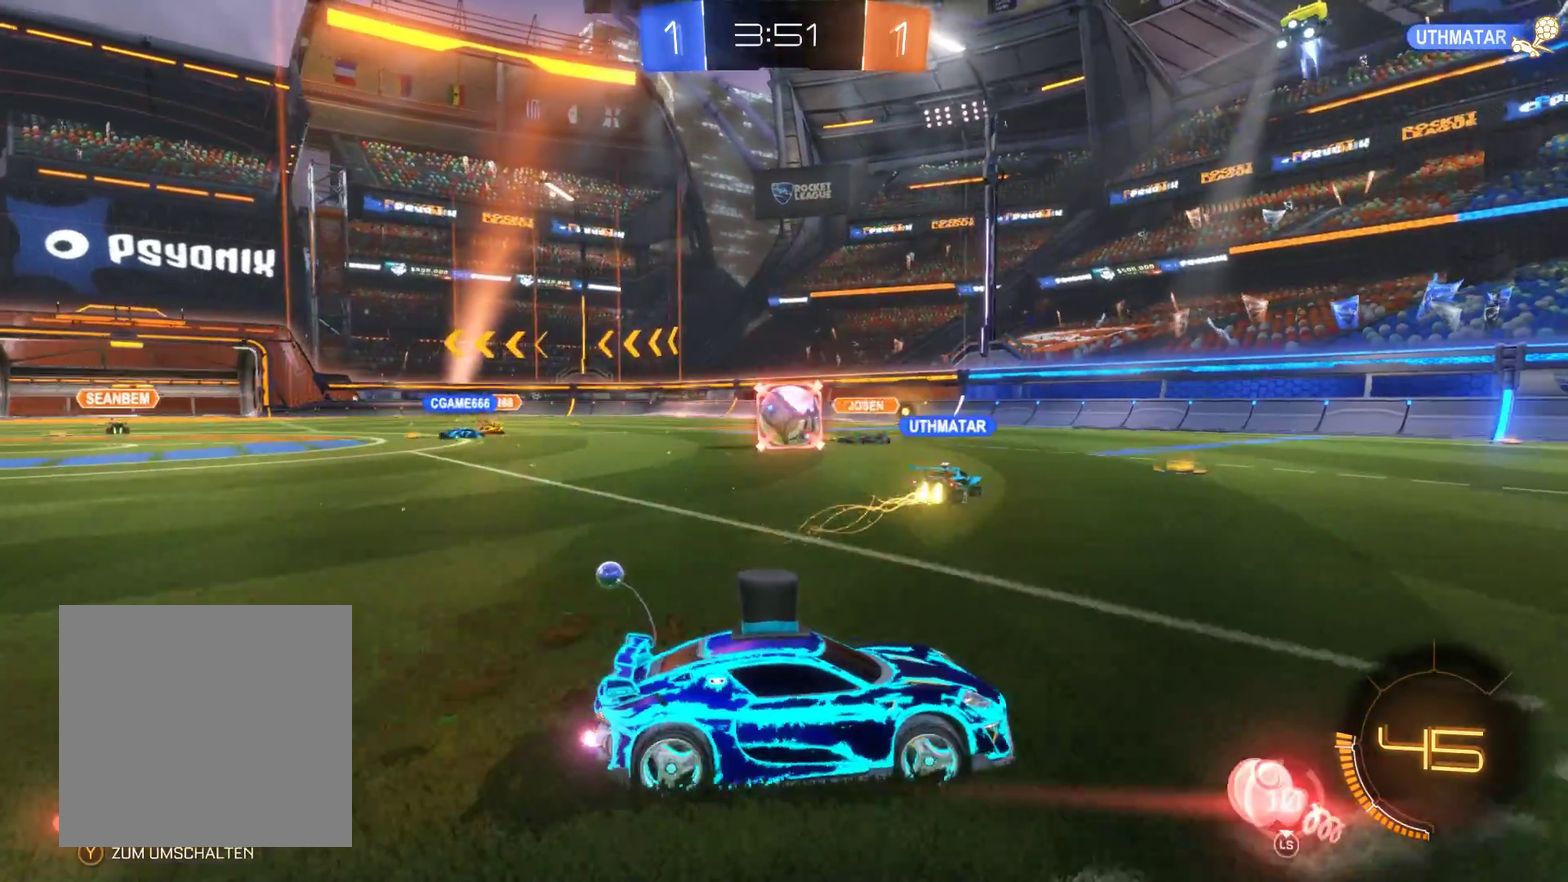
{"buttons": ["R2"], "left_stick": "center", "right_stick": "center", "events": [[333, "left_stick", "center"]]}